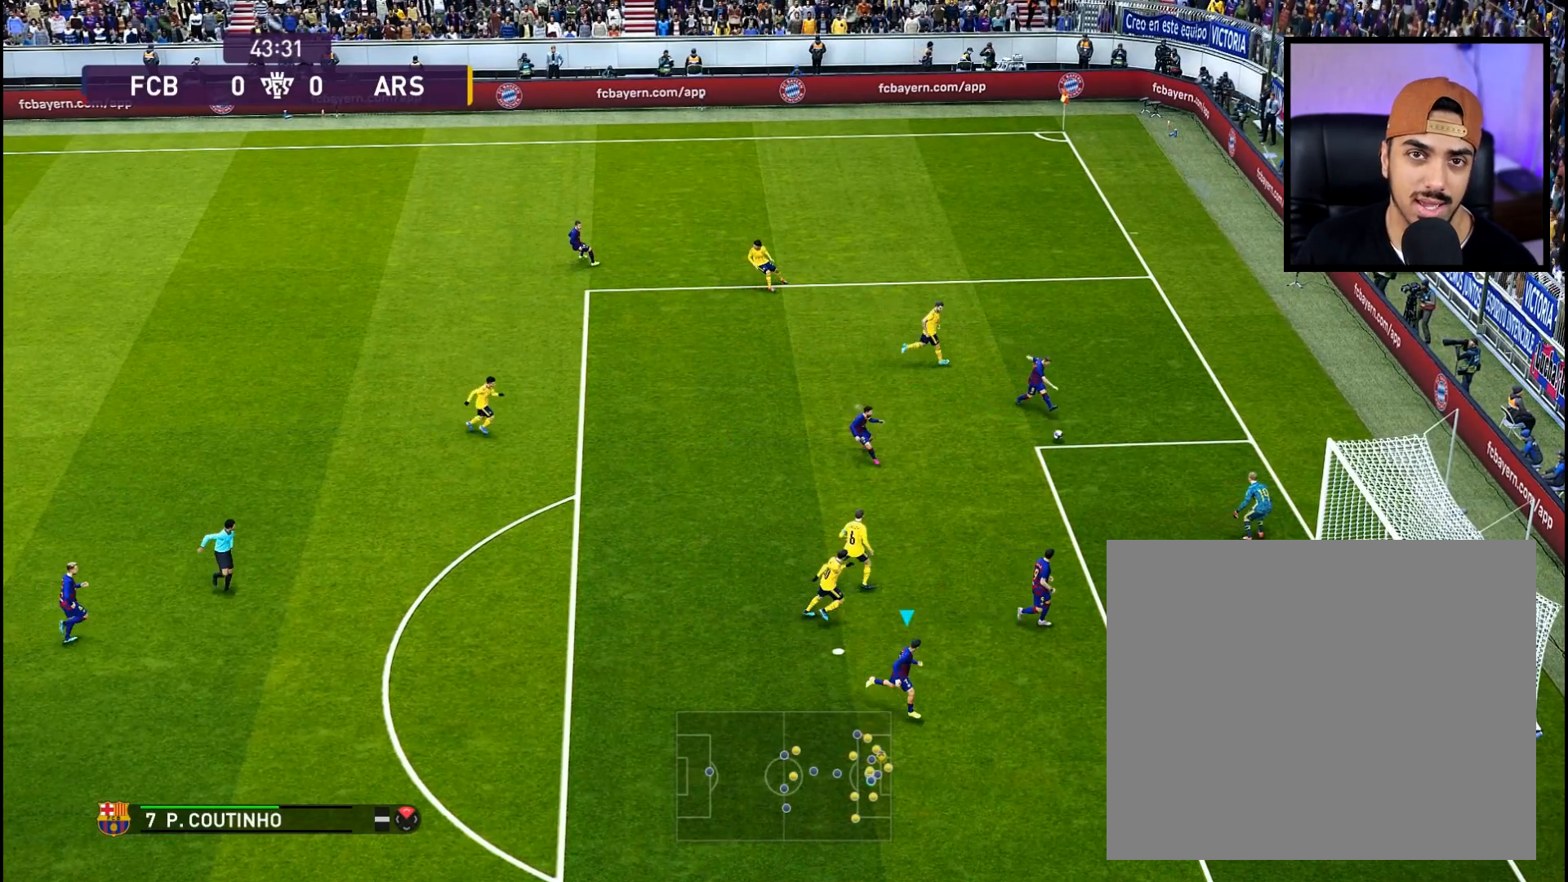
Gameplay with a controller (PlayStation layout); each line is a JSON object with the inputs held at the frame after it. "events" lists button and stick changes between this image and that frame as [ms after this image, input, new state], when the widget could be followed in between.
{"buttons": [], "left_stick": "down-right", "right_stick": "center", "events": []}
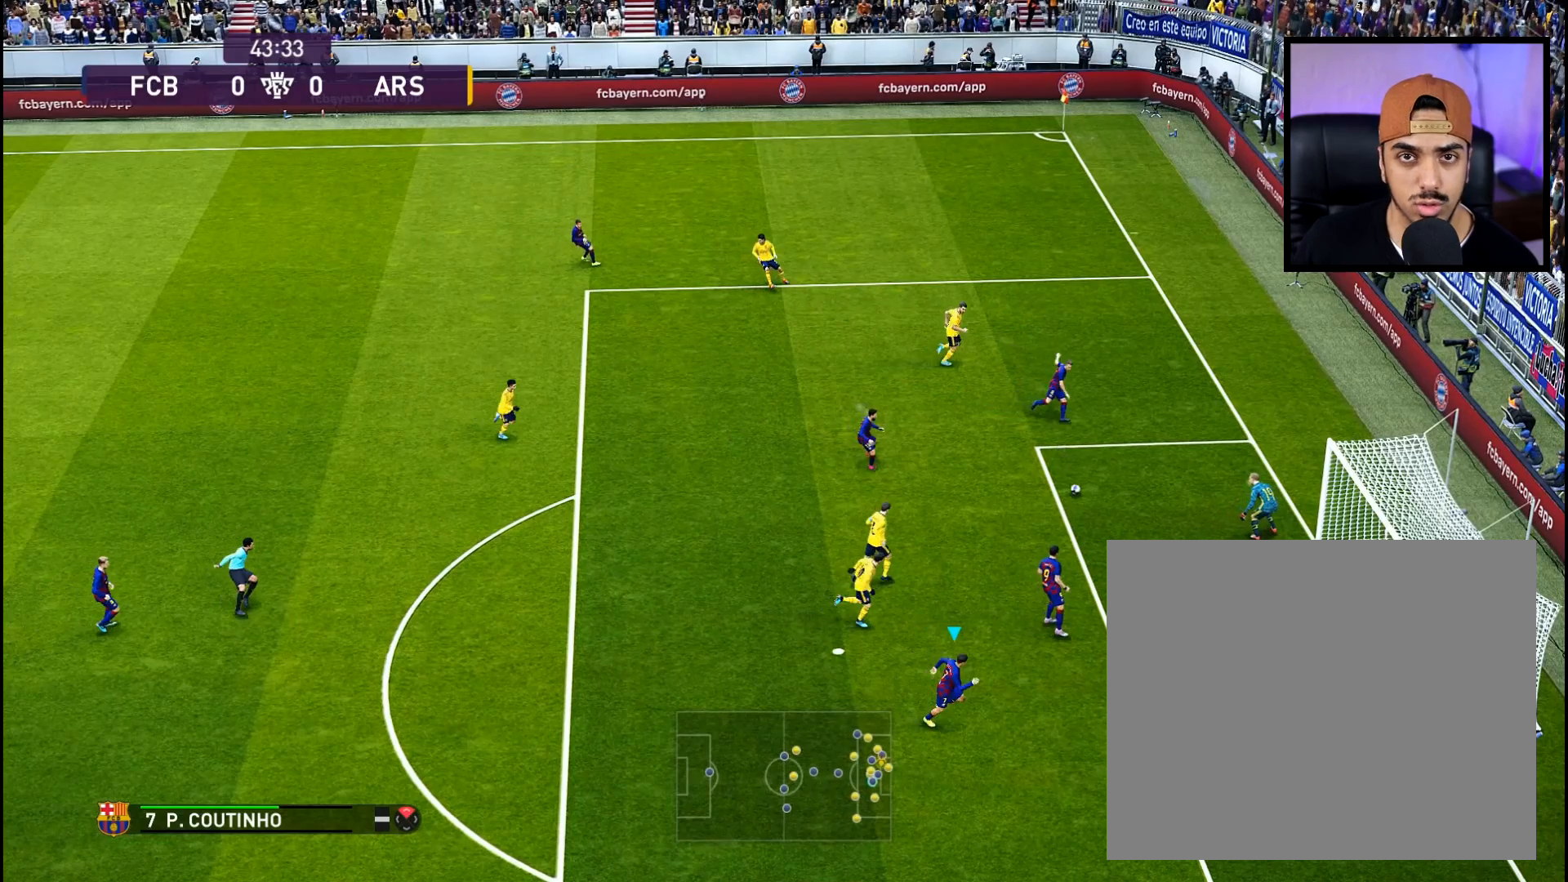
{"buttons": ["SQUARE"], "left_stick": "right", "right_stick": "center", "events": [[334, "left_stick", "right"], [400, "SQUARE", "down"]]}
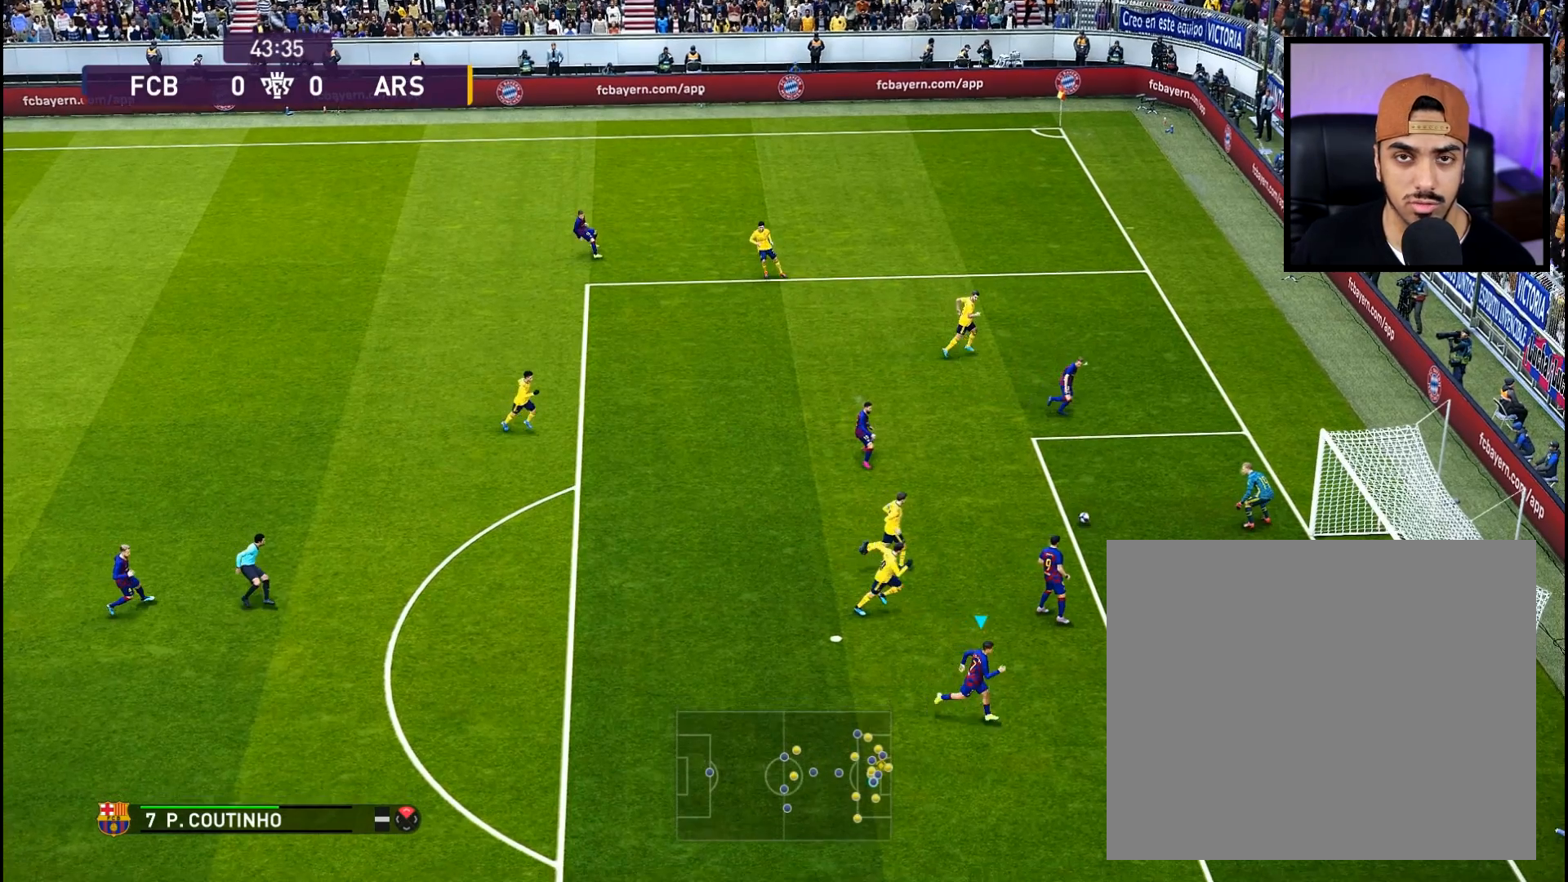
{"buttons": [], "left_stick": "right", "right_stick": "center", "events": [[367, "SQUARE", "up"]]}
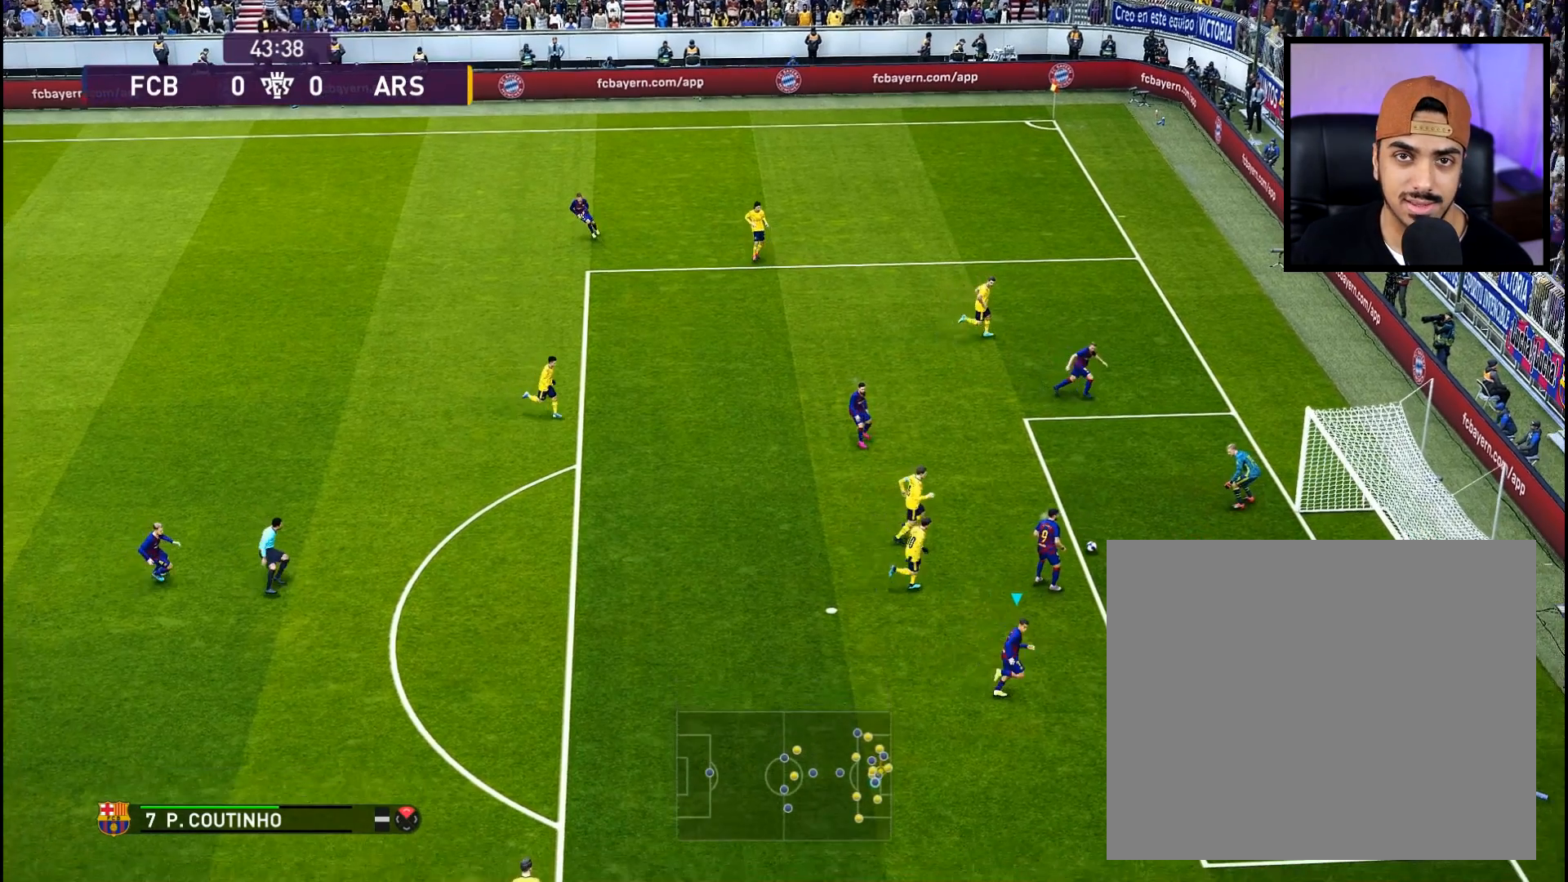
{"buttons": [], "left_stick": "right", "right_stick": "center", "events": []}
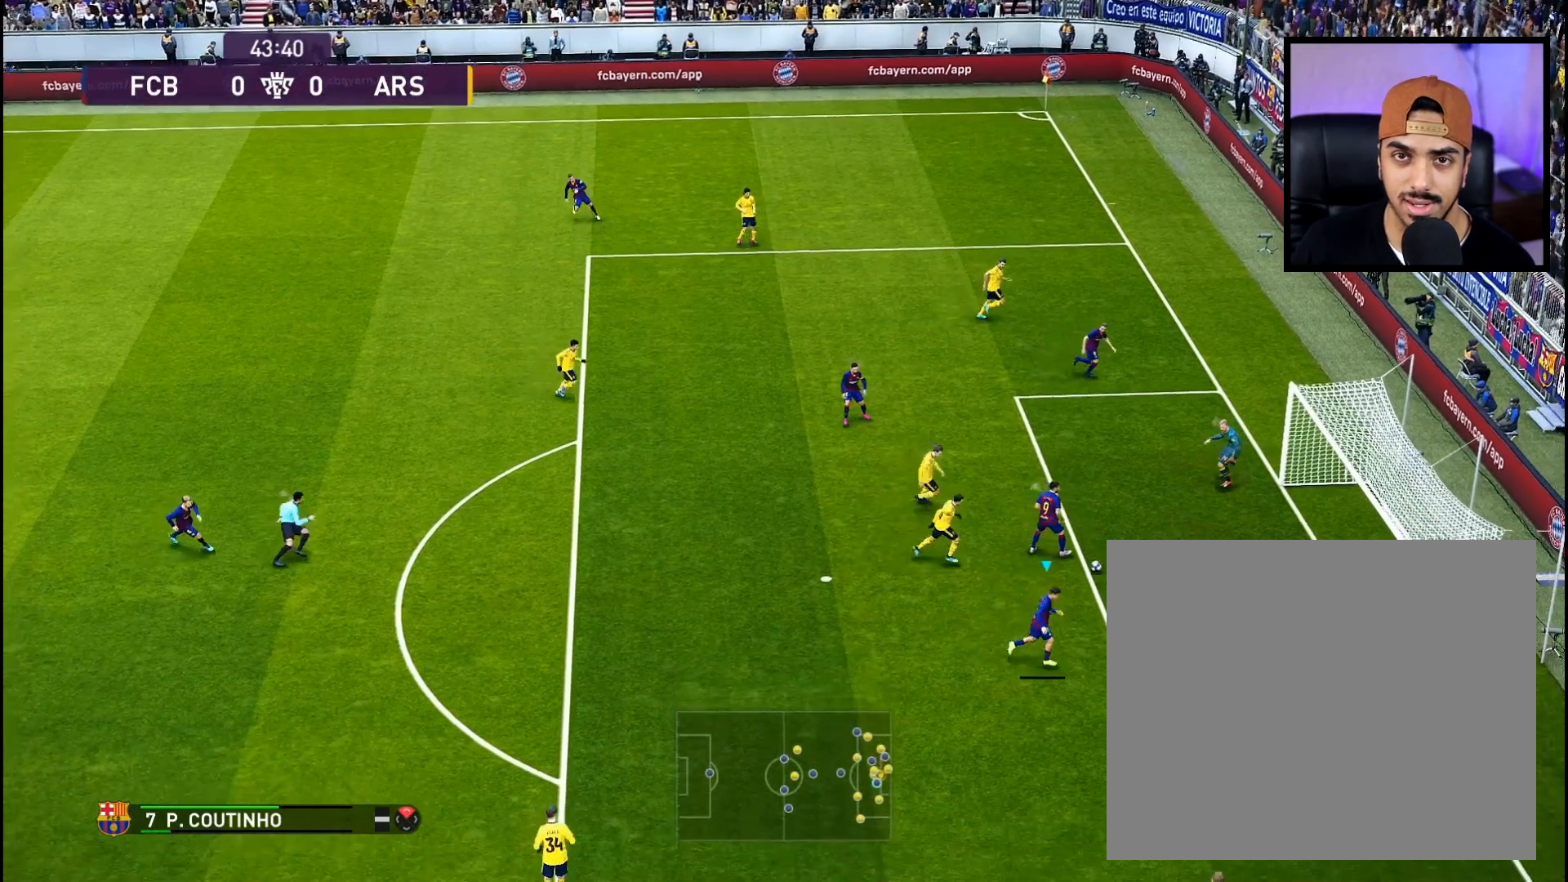
{"buttons": [], "left_stick": "center", "right_stick": "center", "events": [[234, "left_stick", "center"]]}
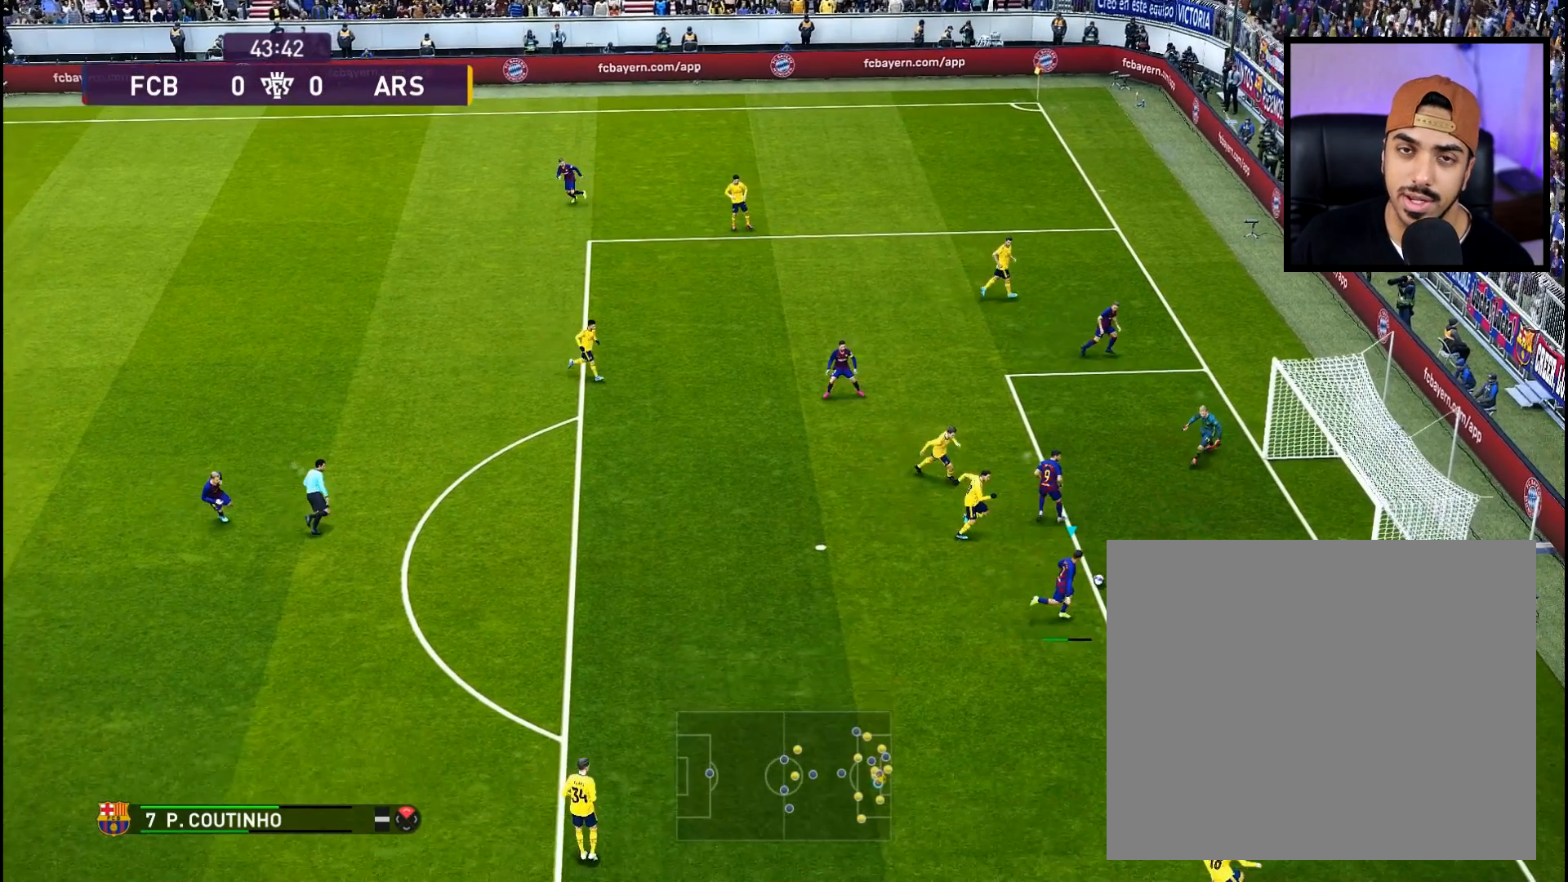
{"buttons": [], "left_stick": "center", "right_stick": "center", "events": []}
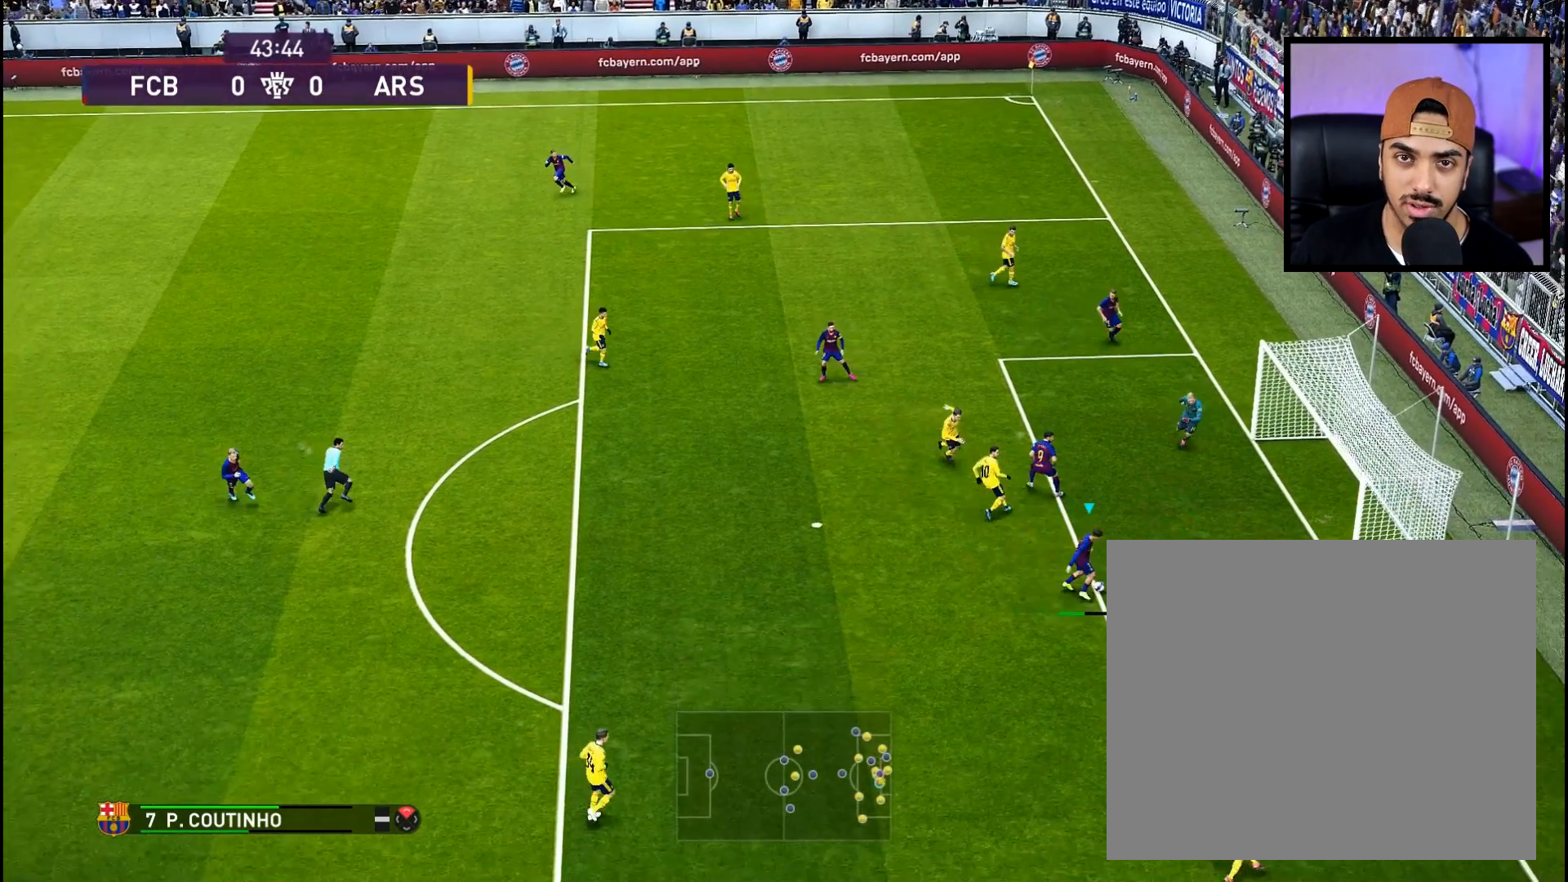
{"buttons": [], "left_stick": "center", "right_stick": "center", "events": []}
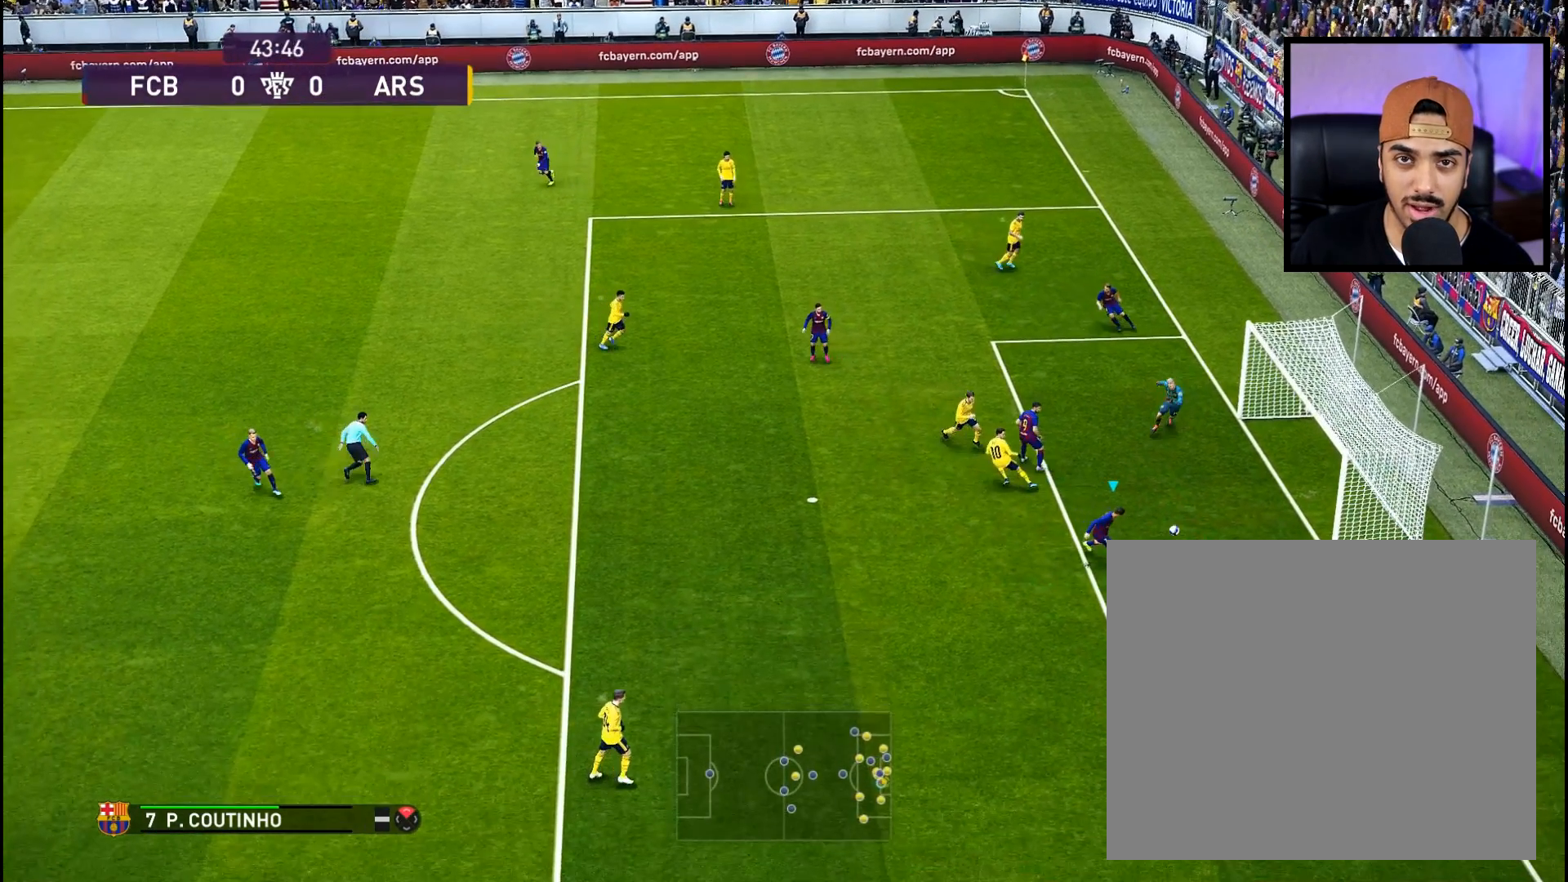
{"buttons": [], "left_stick": "center", "right_stick": "center", "events": []}
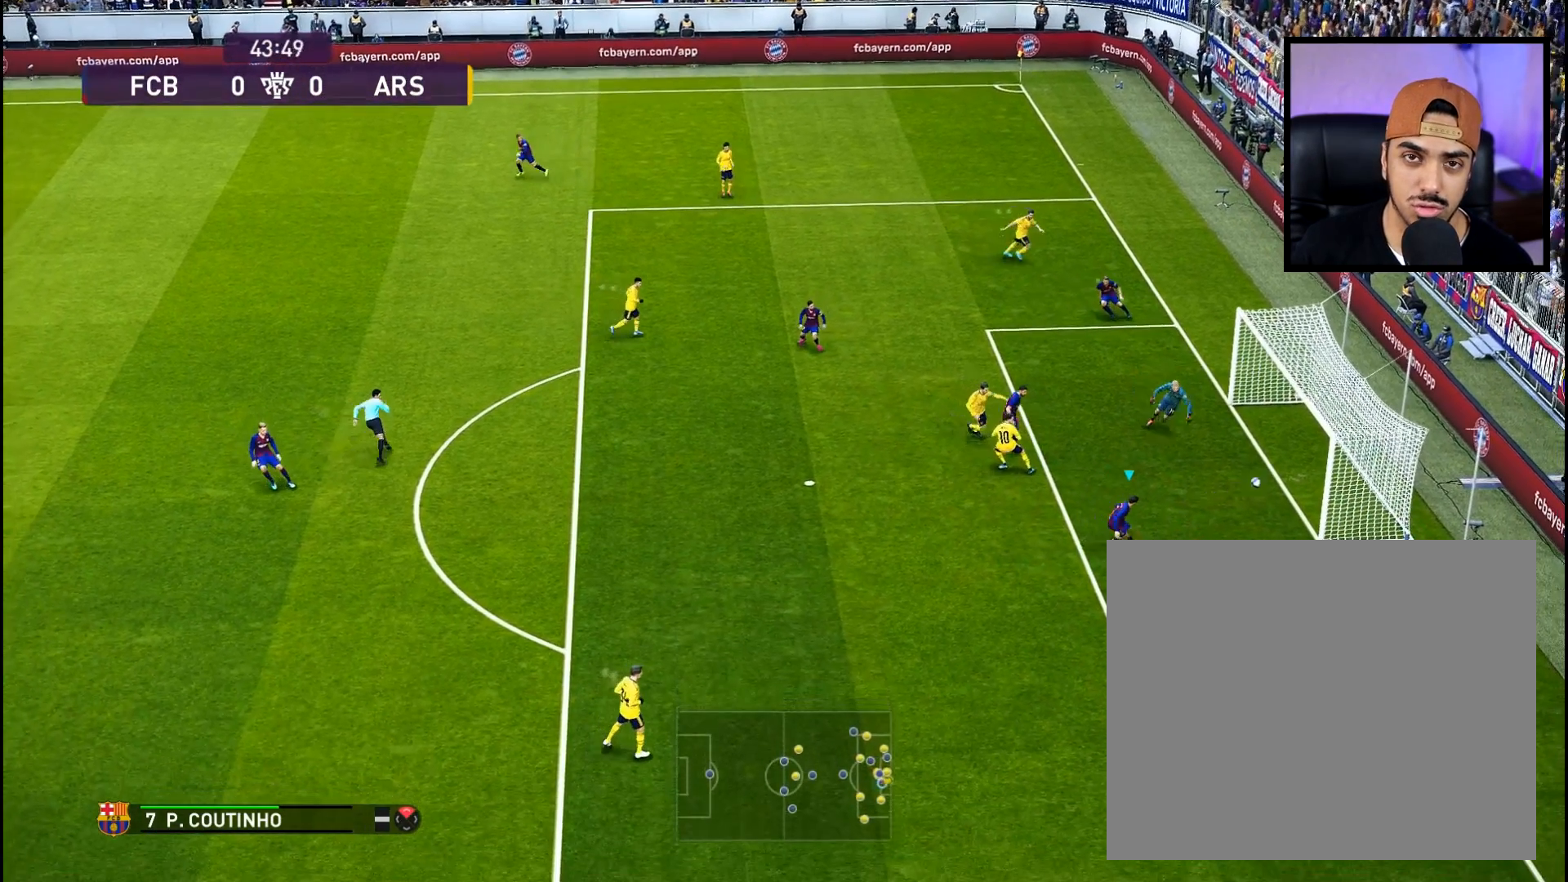
{"buttons": ["START"], "left_stick": "center", "right_stick": "center", "events": [[234, "START", "down"]]}
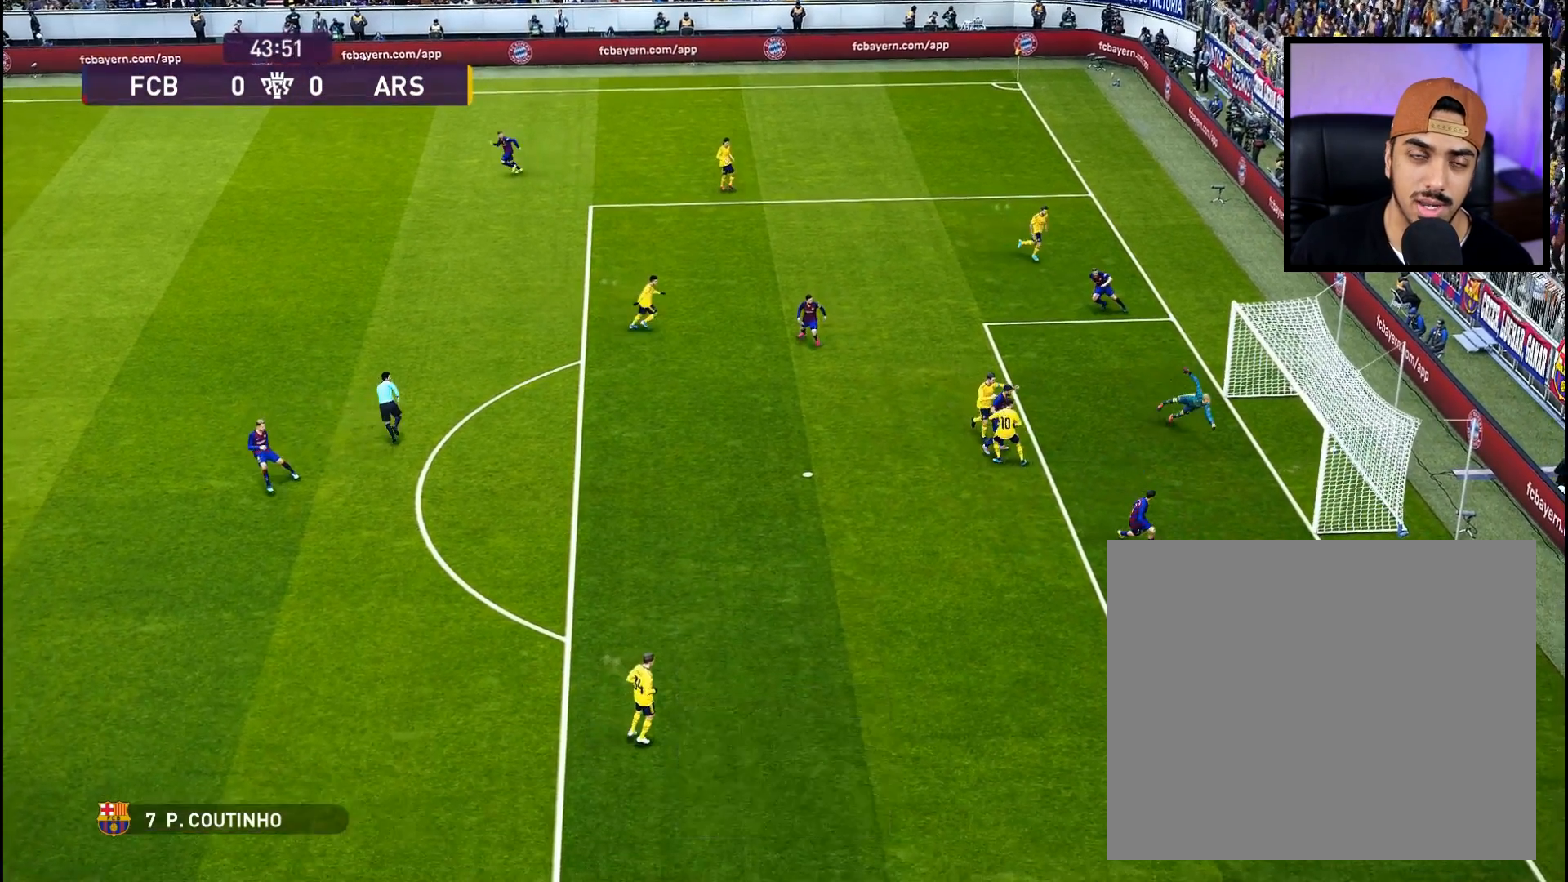
{"buttons": [], "left_stick": "center", "right_stick": "center", "events": [[200, "START", "up"]]}
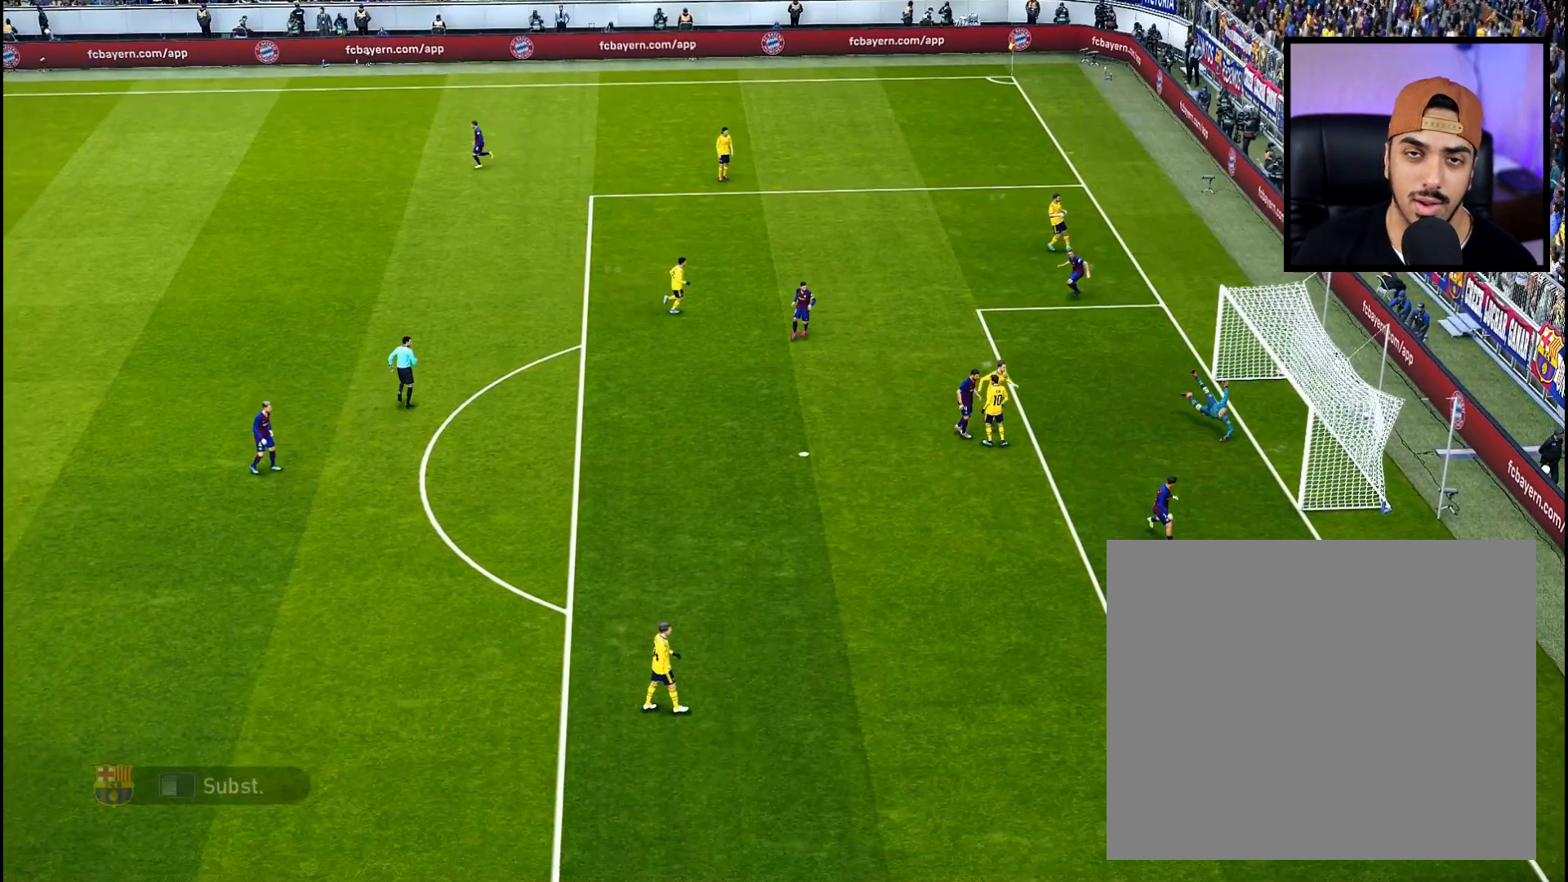
{"buttons": [], "left_stick": "center", "right_stick": "center", "events": []}
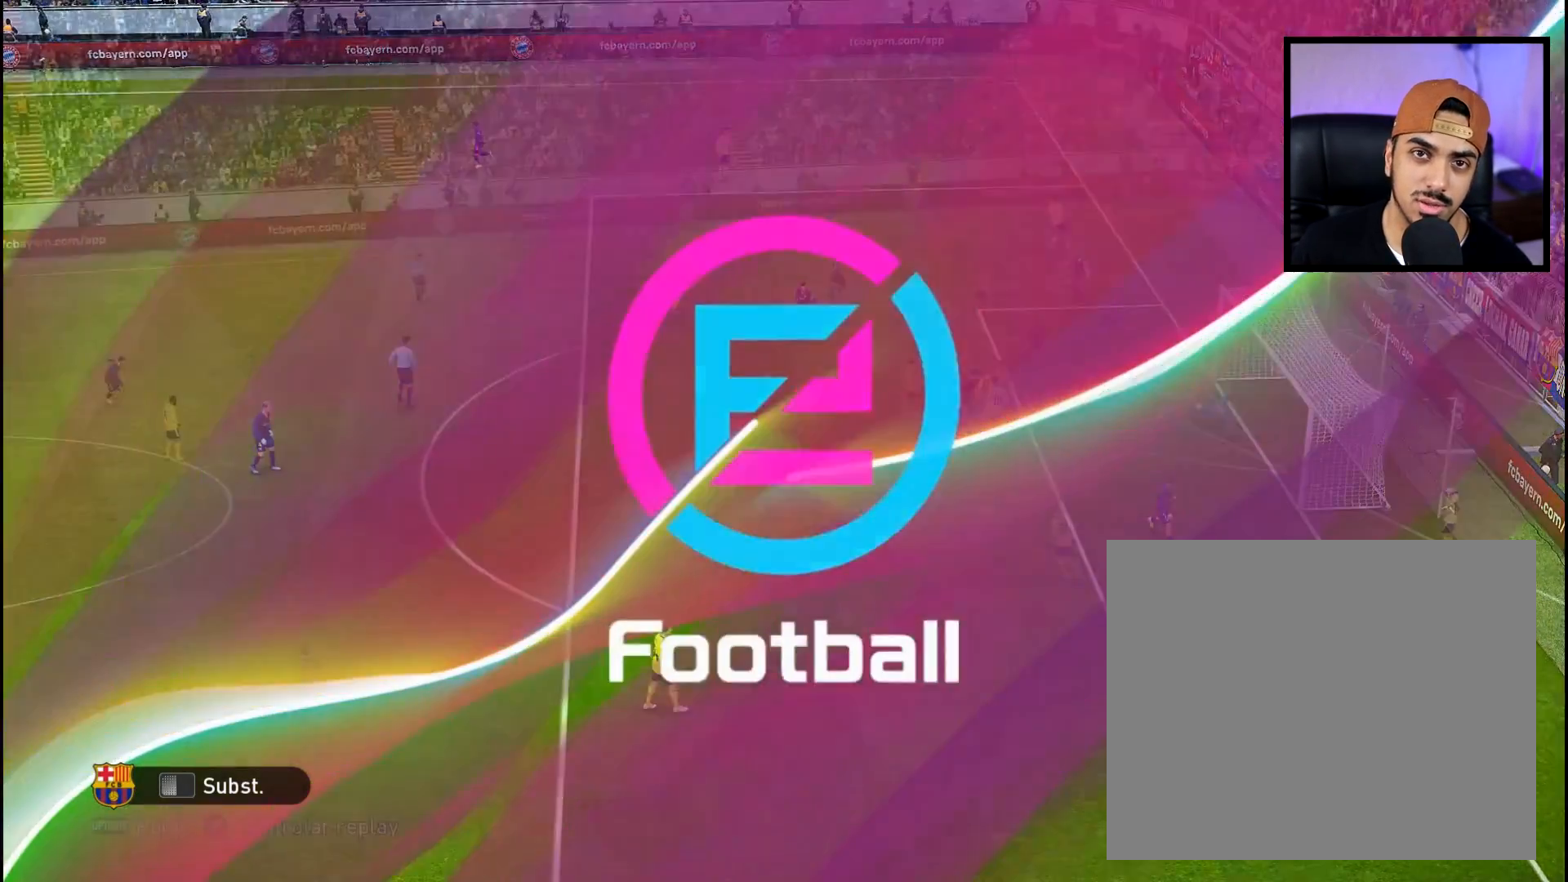
{"buttons": [], "left_stick": "center", "right_stick": "center", "events": []}
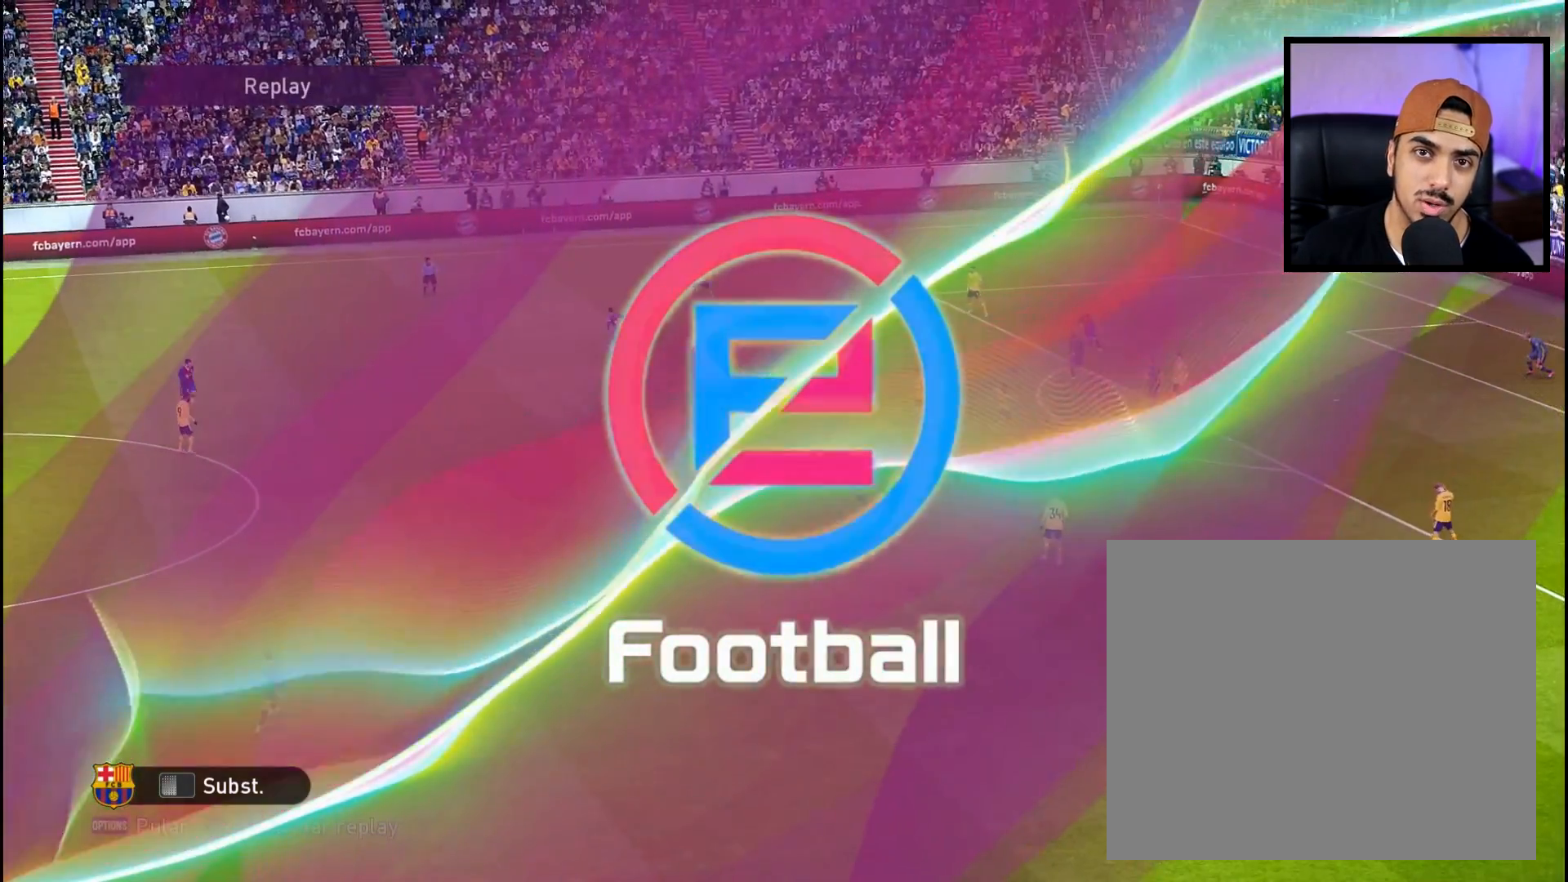
{"buttons": [], "left_stick": "center", "right_stick": "center", "events": [[167, "HOME", "down"], [317, "HOME", "up"]]}
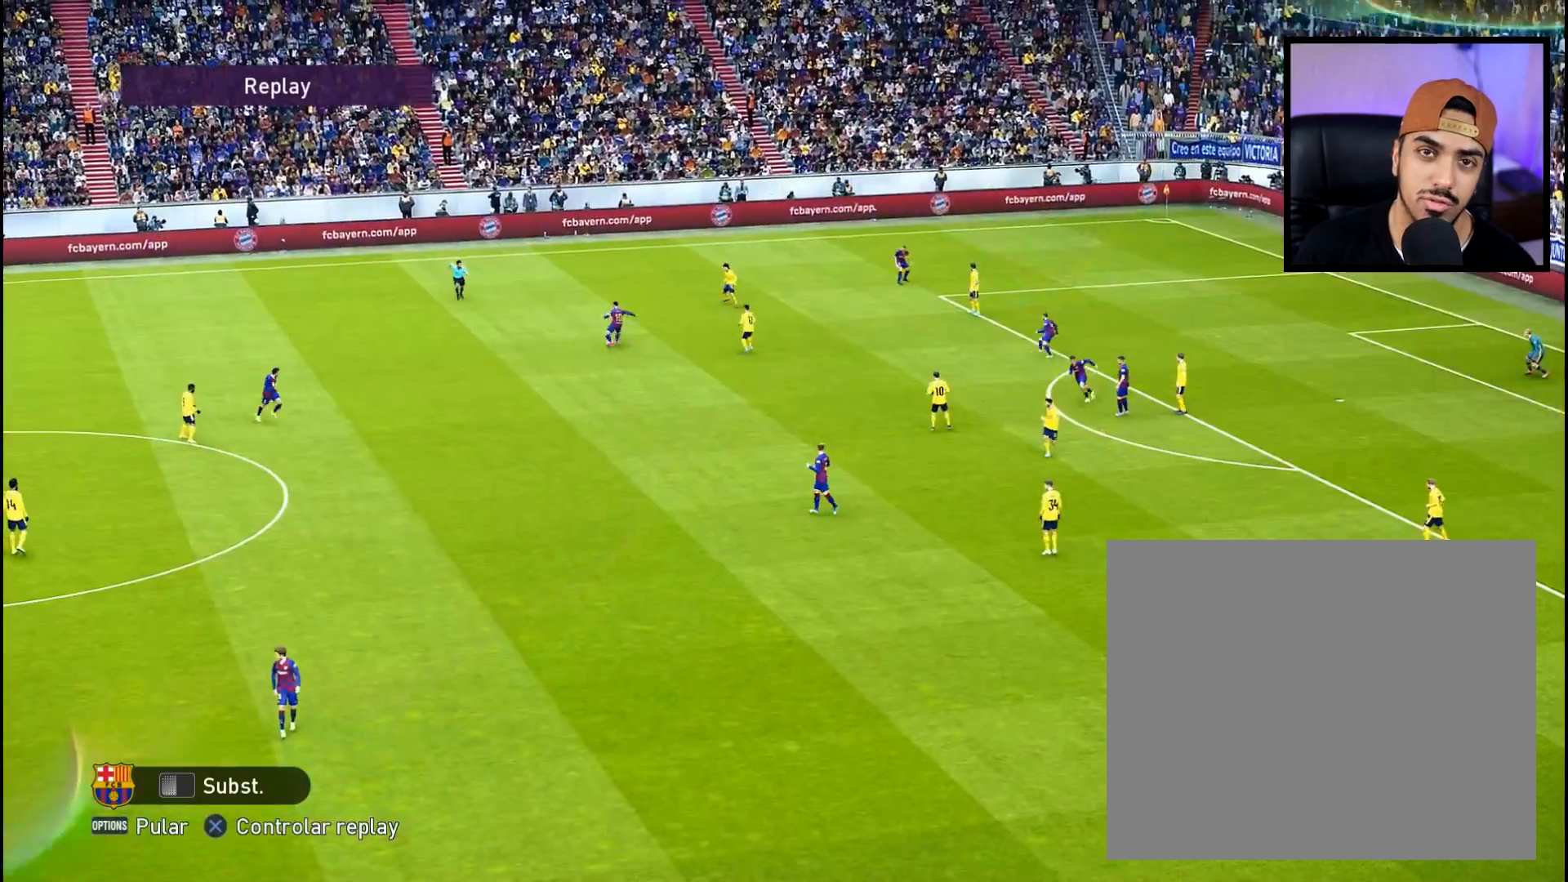
{"buttons": ["R1"], "left_stick": "up-left", "right_stick": "center", "events": [[367, "left_stick", "up-left"], [417, "R1", "down"]]}
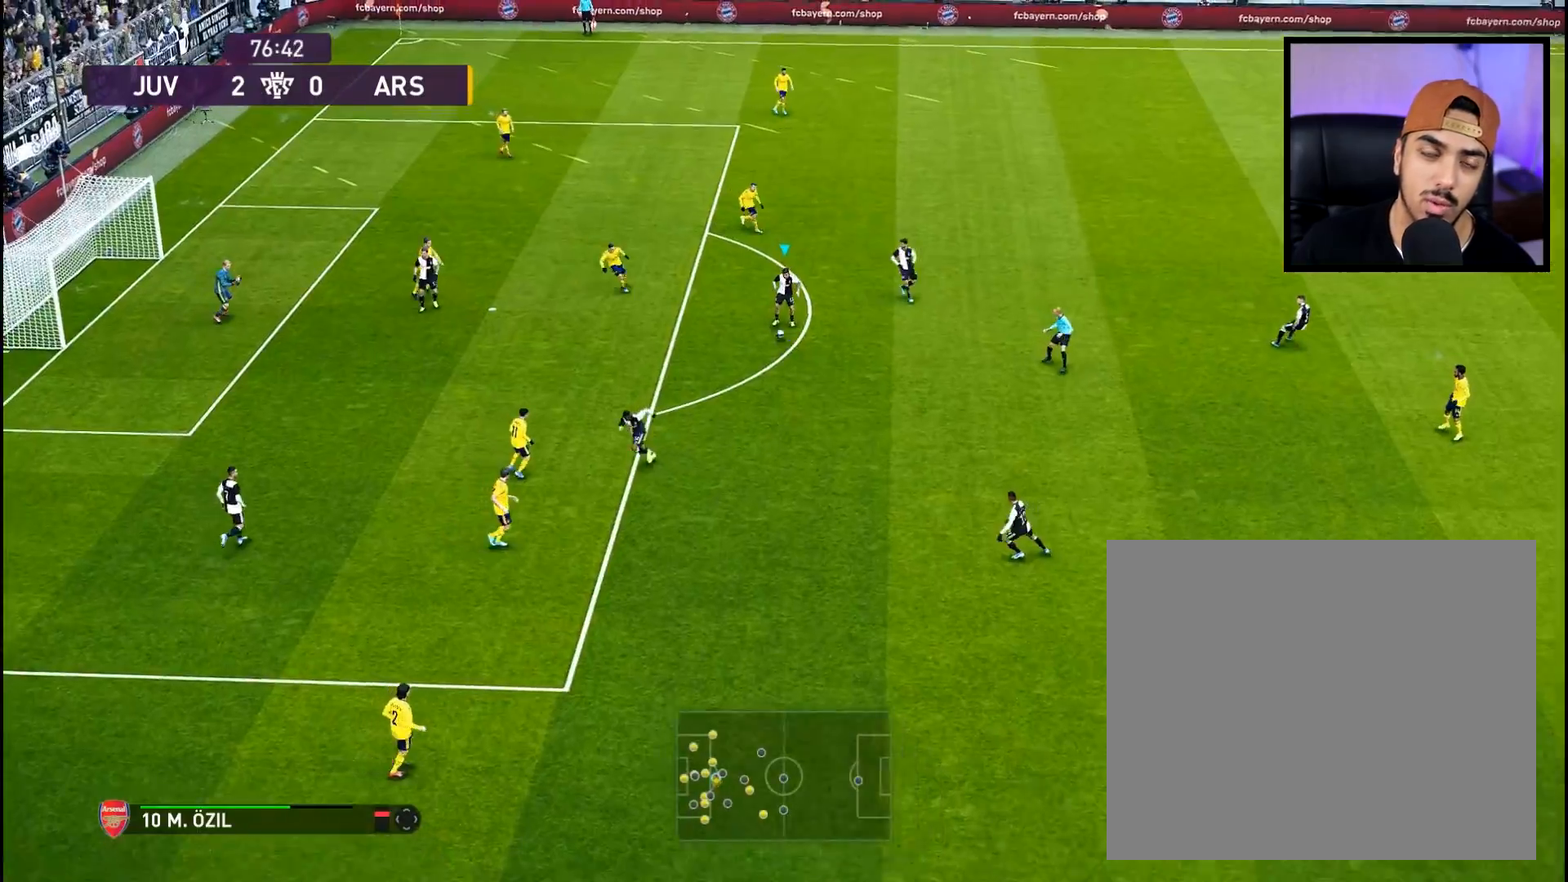
{"buttons": ["CROSS"], "left_stick": "right", "right_stick": "center", "events": [[67, "R1", "up"], [217, "left_stick", "center"], [351, "left_stick", "down-right"], [418, "left_stick", "right"], [501, "CROSS", "down"]]}
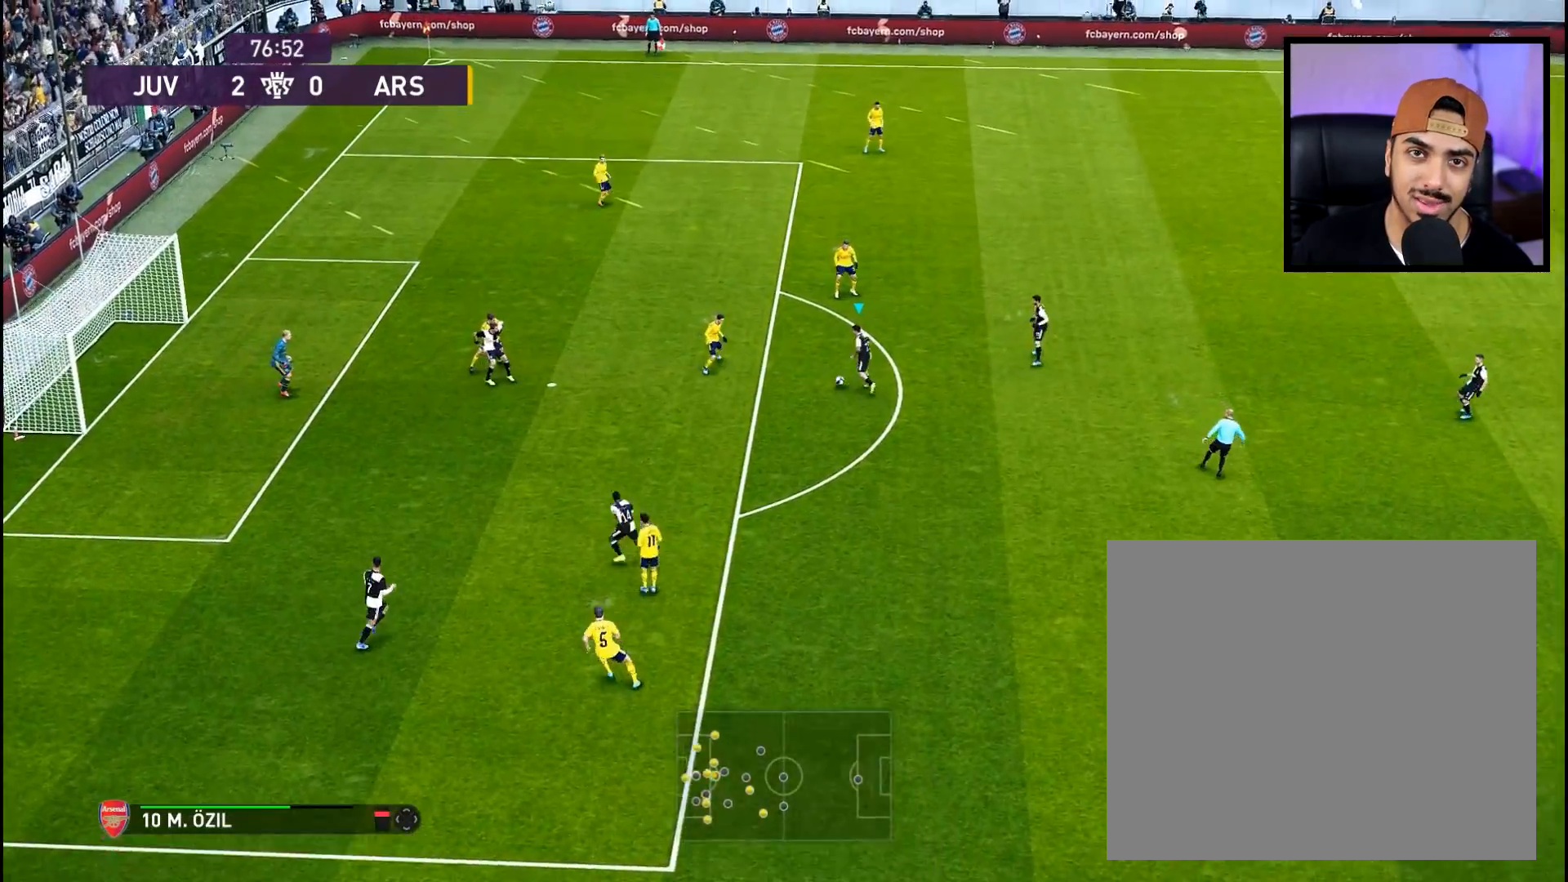
{"buttons": [], "left_stick": "center", "right_stick": "center", "events": [[33, "L1", "down"], [83, "CROSS", "up"], [117, "L1", "up"], [284, "left_stick", "center"]]}
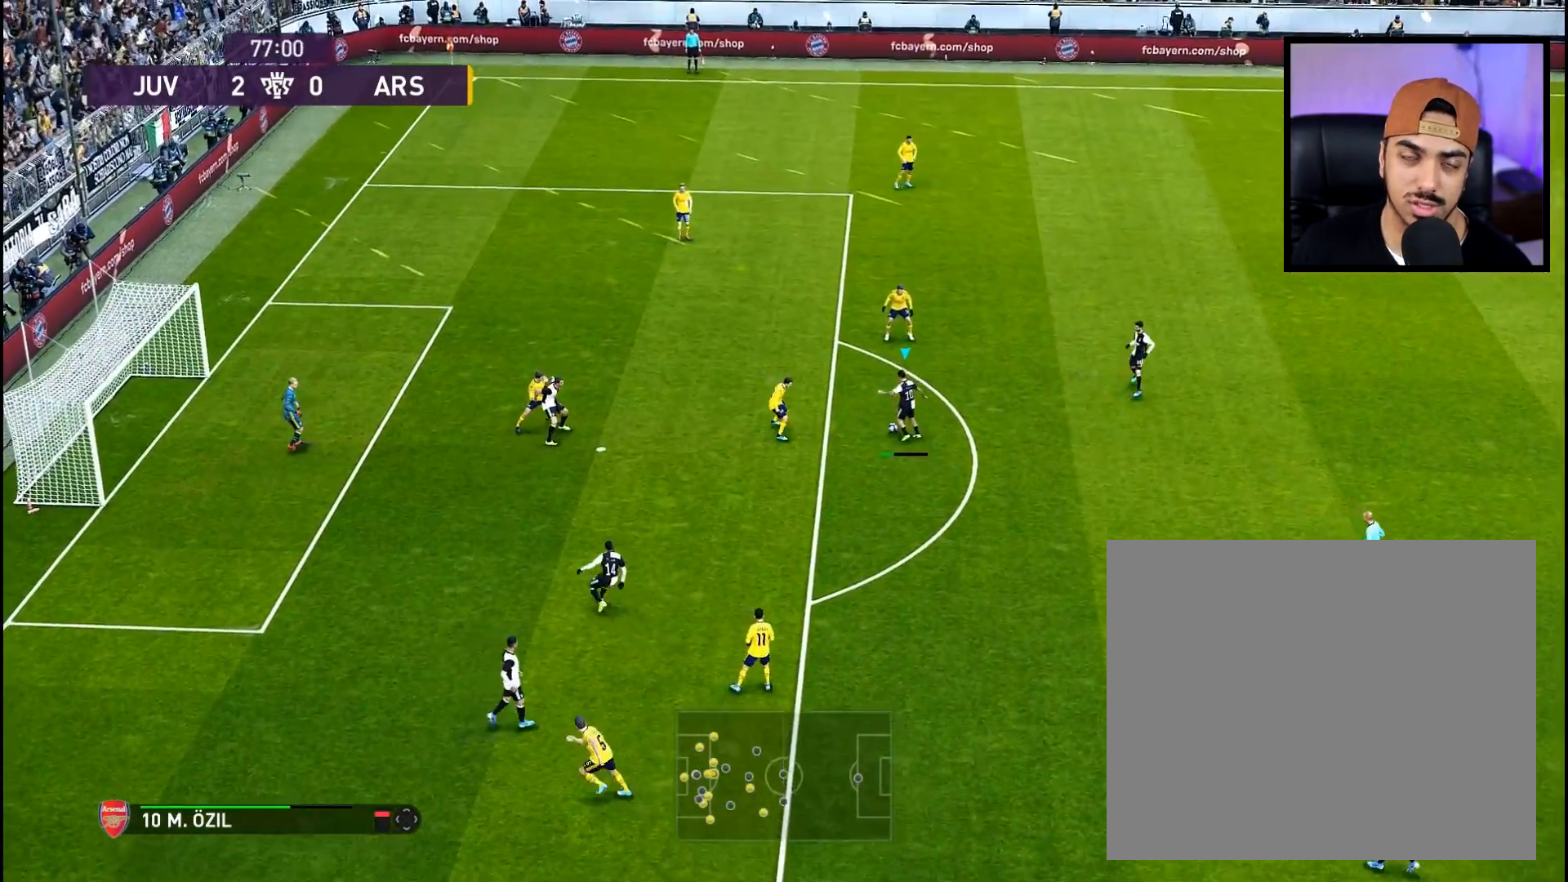
{"buttons": [], "left_stick": "center", "right_stick": "center", "events": [[217, "R2", "down"], [351, "R2", "up"]]}
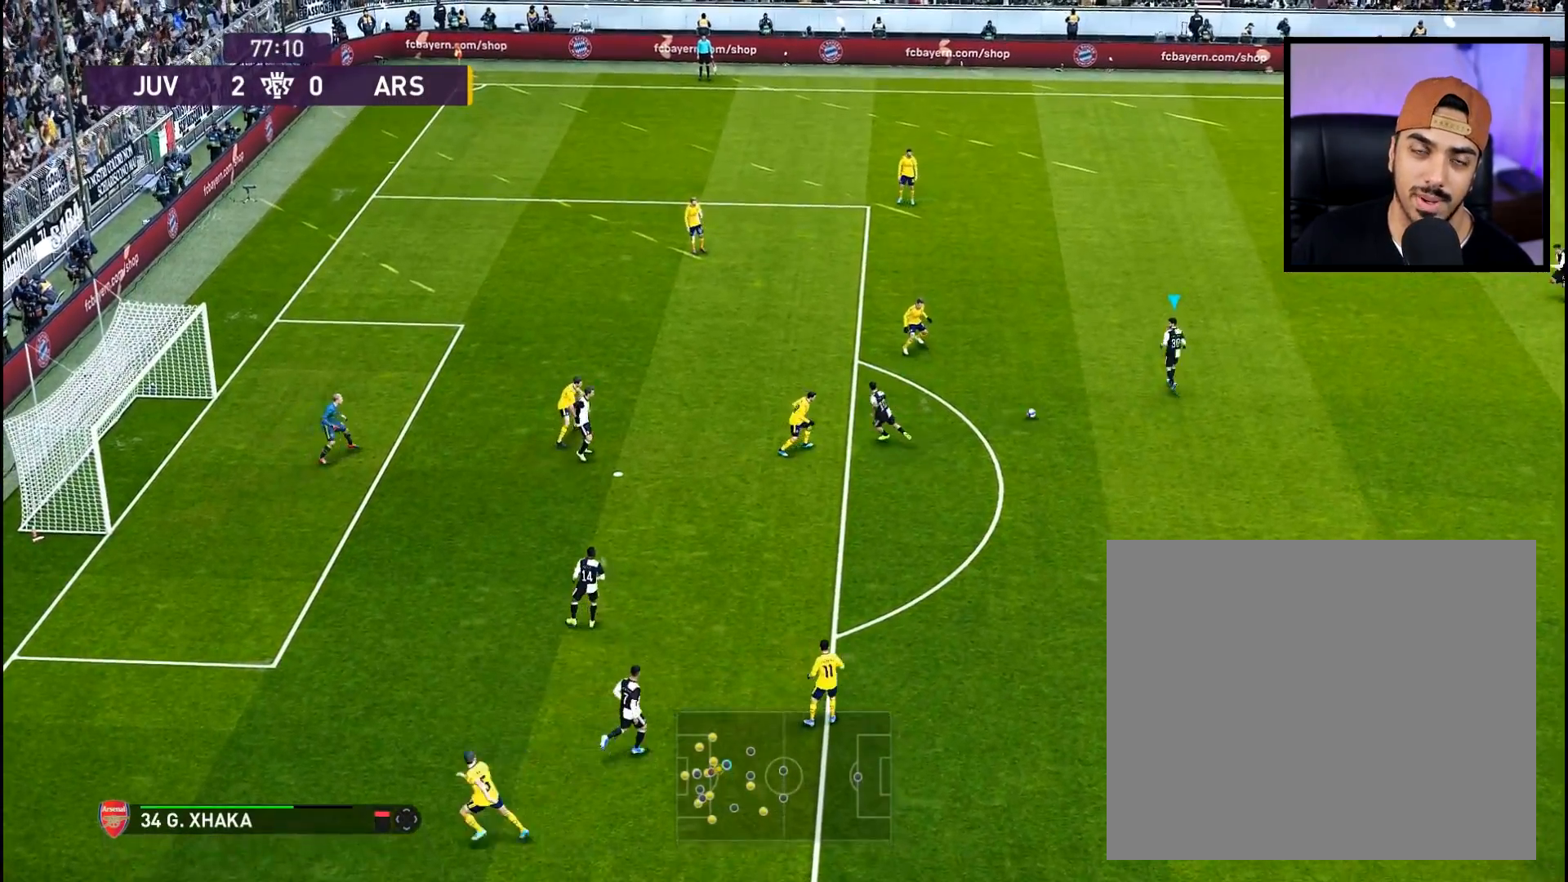
{"buttons": [], "left_stick": "down-right", "right_stick": "center", "events": [[484, "left_stick", "down-right"]]}
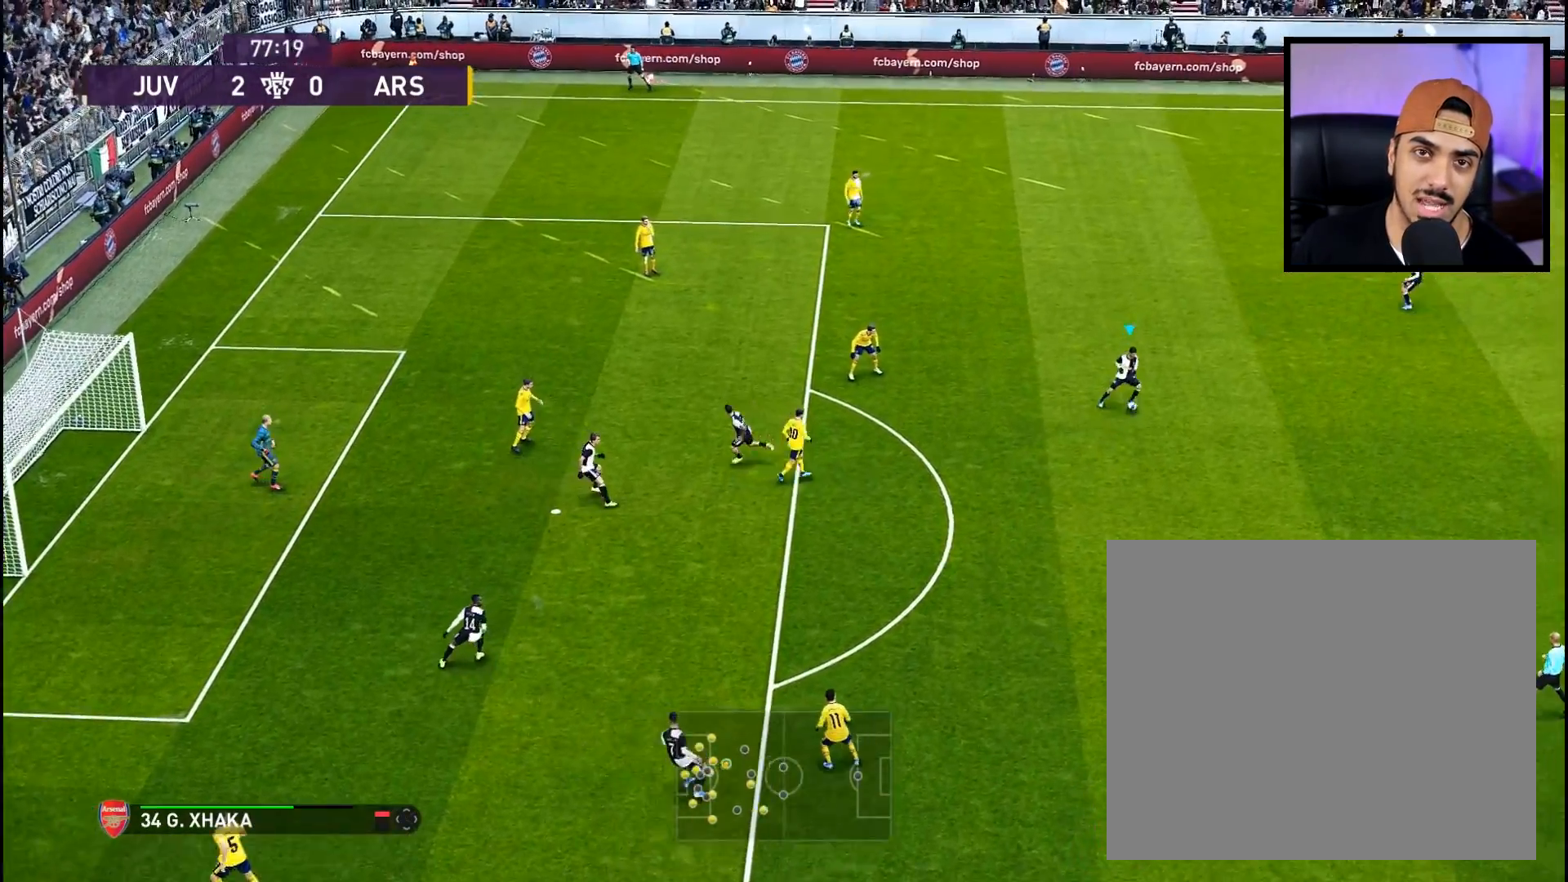
{"buttons": [], "left_stick": "down", "right_stick": "center", "events": [[418, "left_stick", "down"]]}
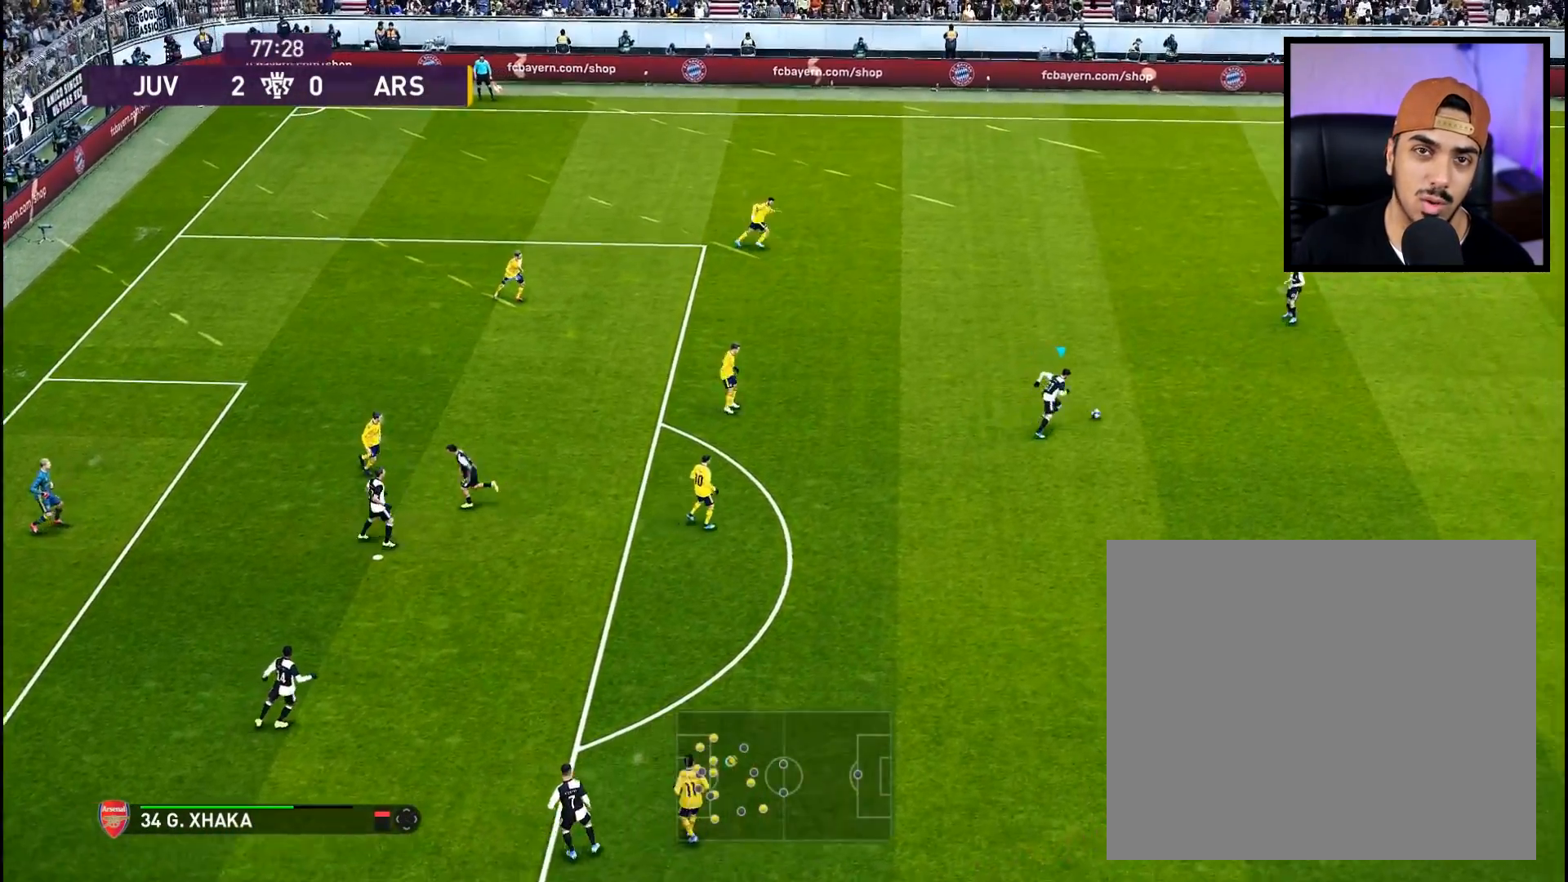
{"buttons": [], "left_stick": "down-left", "right_stick": "center", "events": [[500, "left_stick", "down-left"]]}
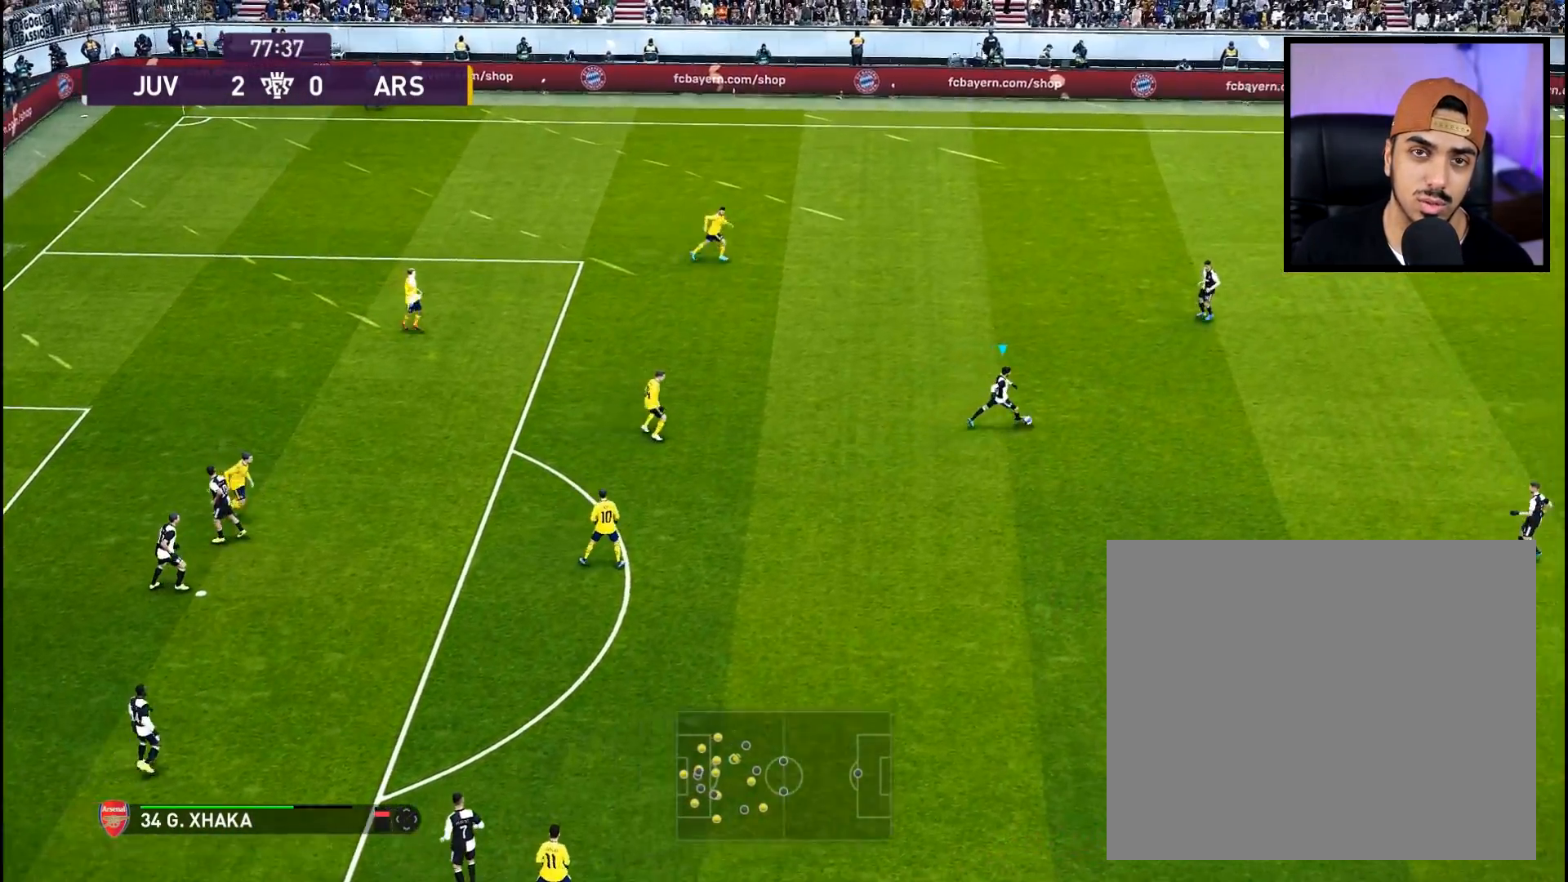
{"buttons": [], "left_stick": "down-left", "right_stick": "center", "events": []}
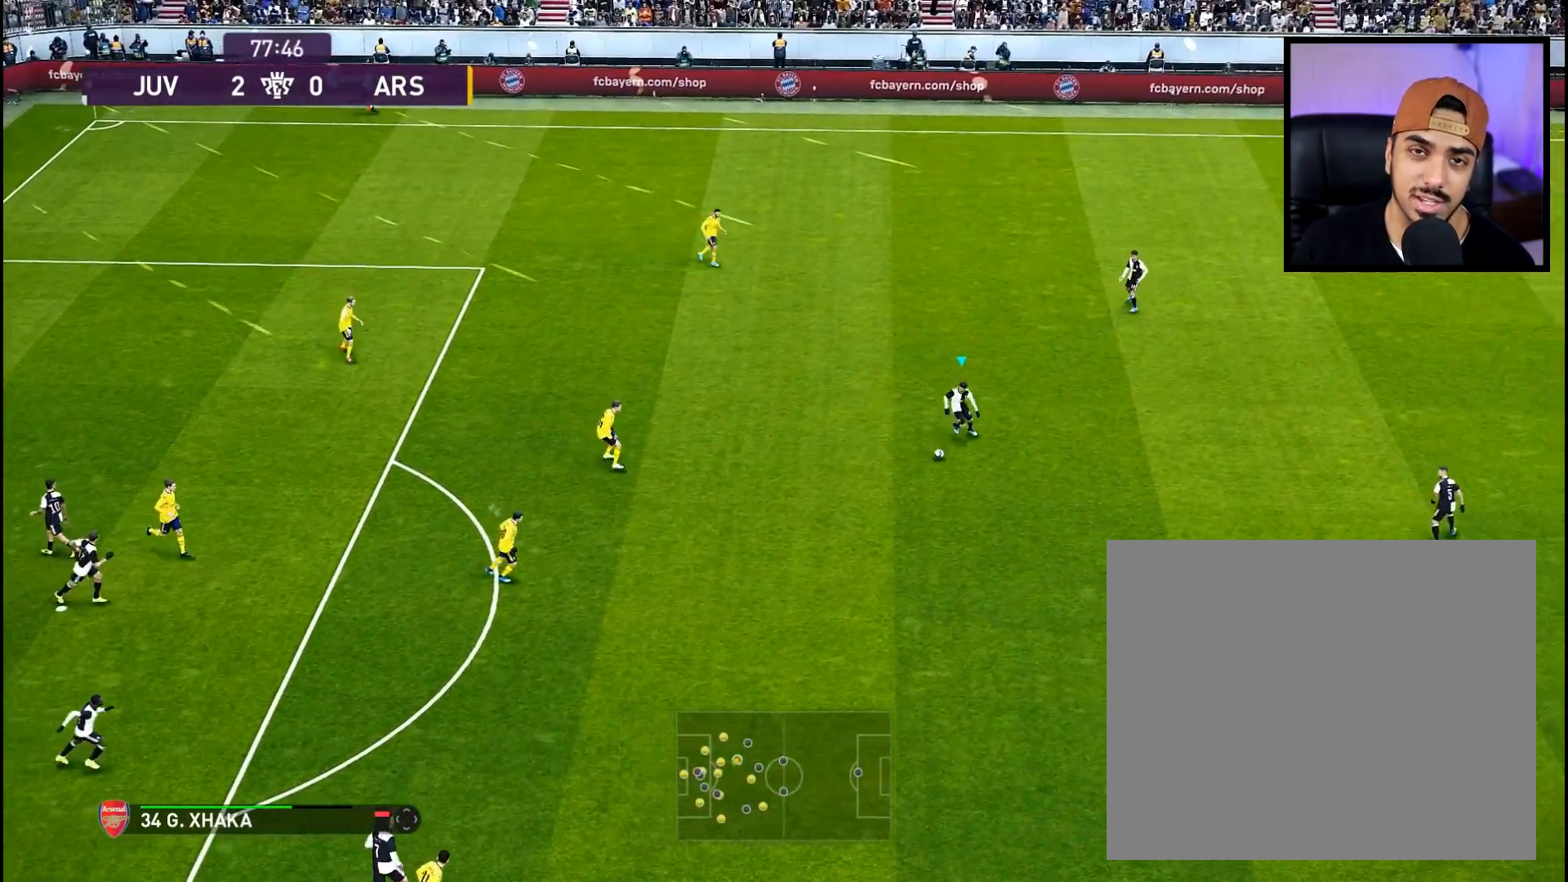
{"buttons": [], "left_stick": "down-left", "right_stick": "center", "events": []}
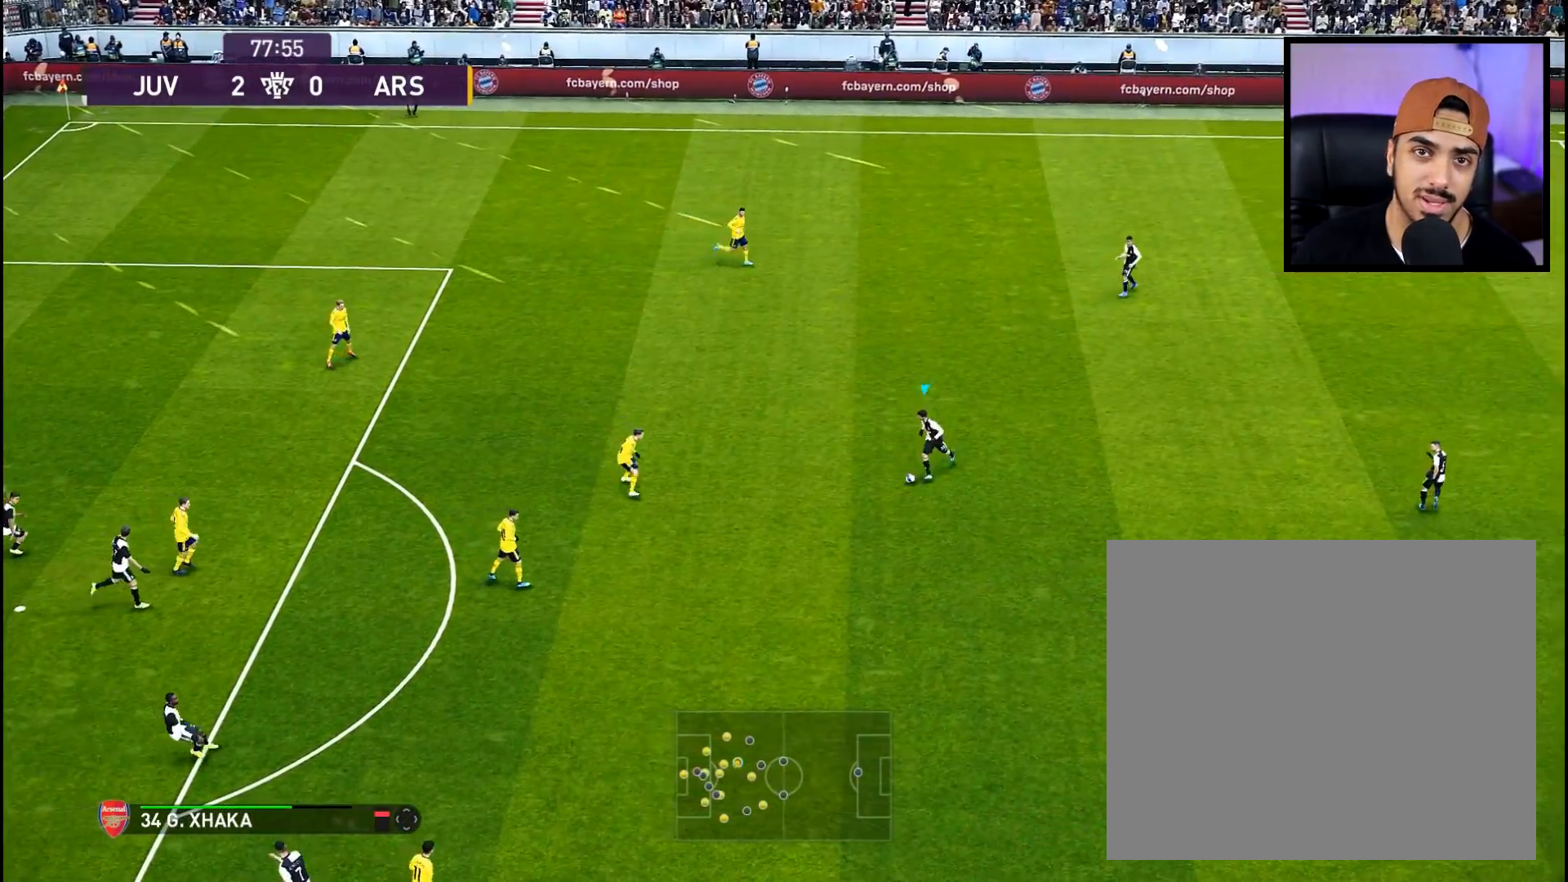
{"buttons": [], "left_stick": "center", "right_stick": "center", "events": [[133, "CROSS", "down"], [183, "CROSS", "up"], [500, "left_stick", "center"]]}
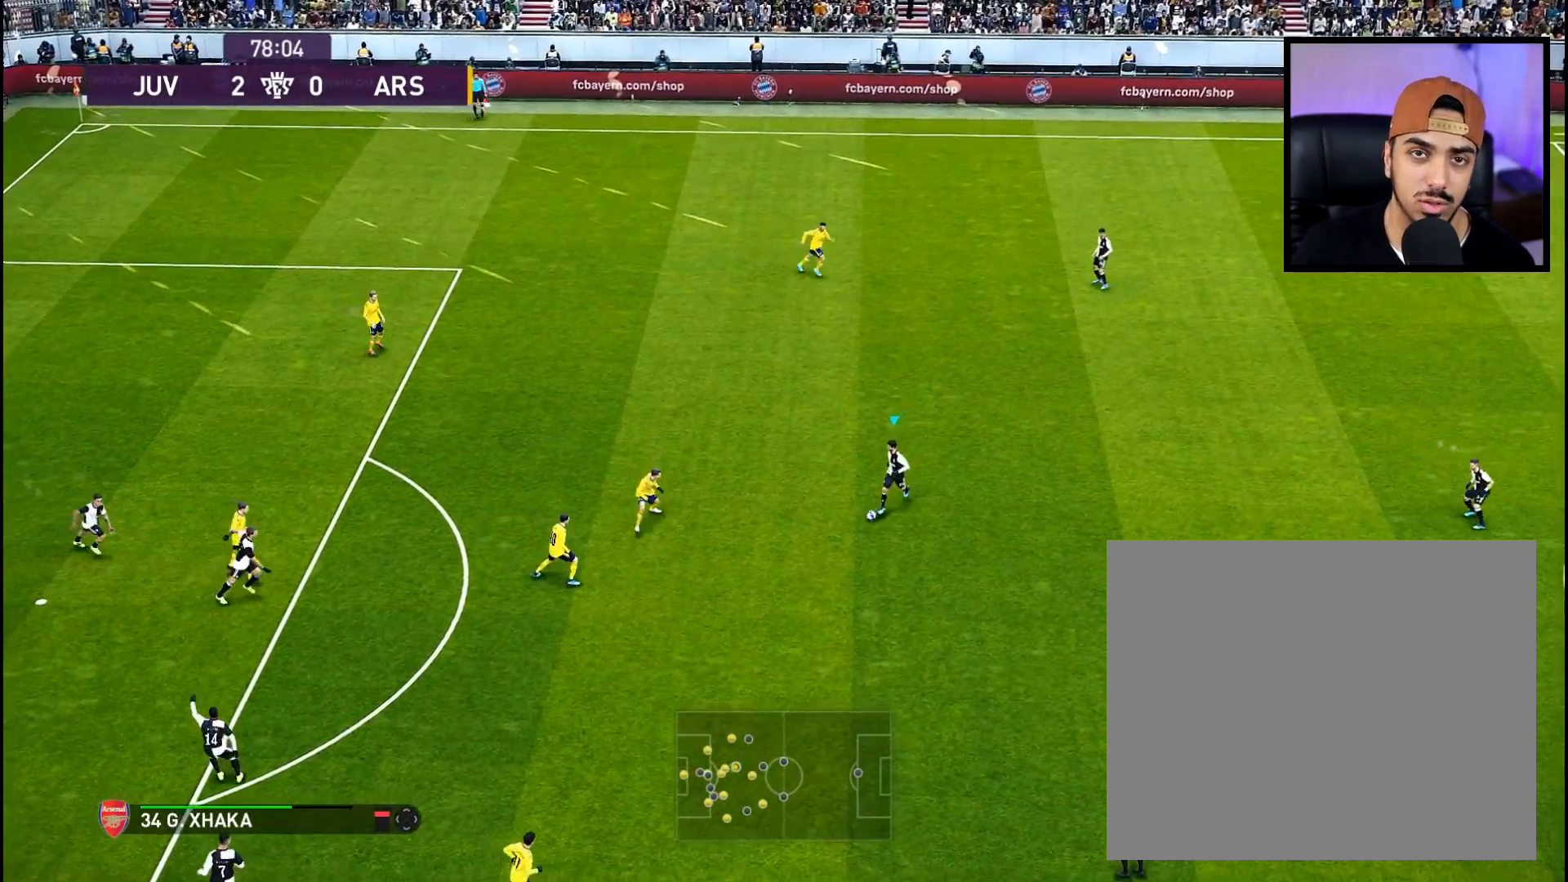
{"buttons": [], "left_stick": "center", "right_stick": "center", "events": []}
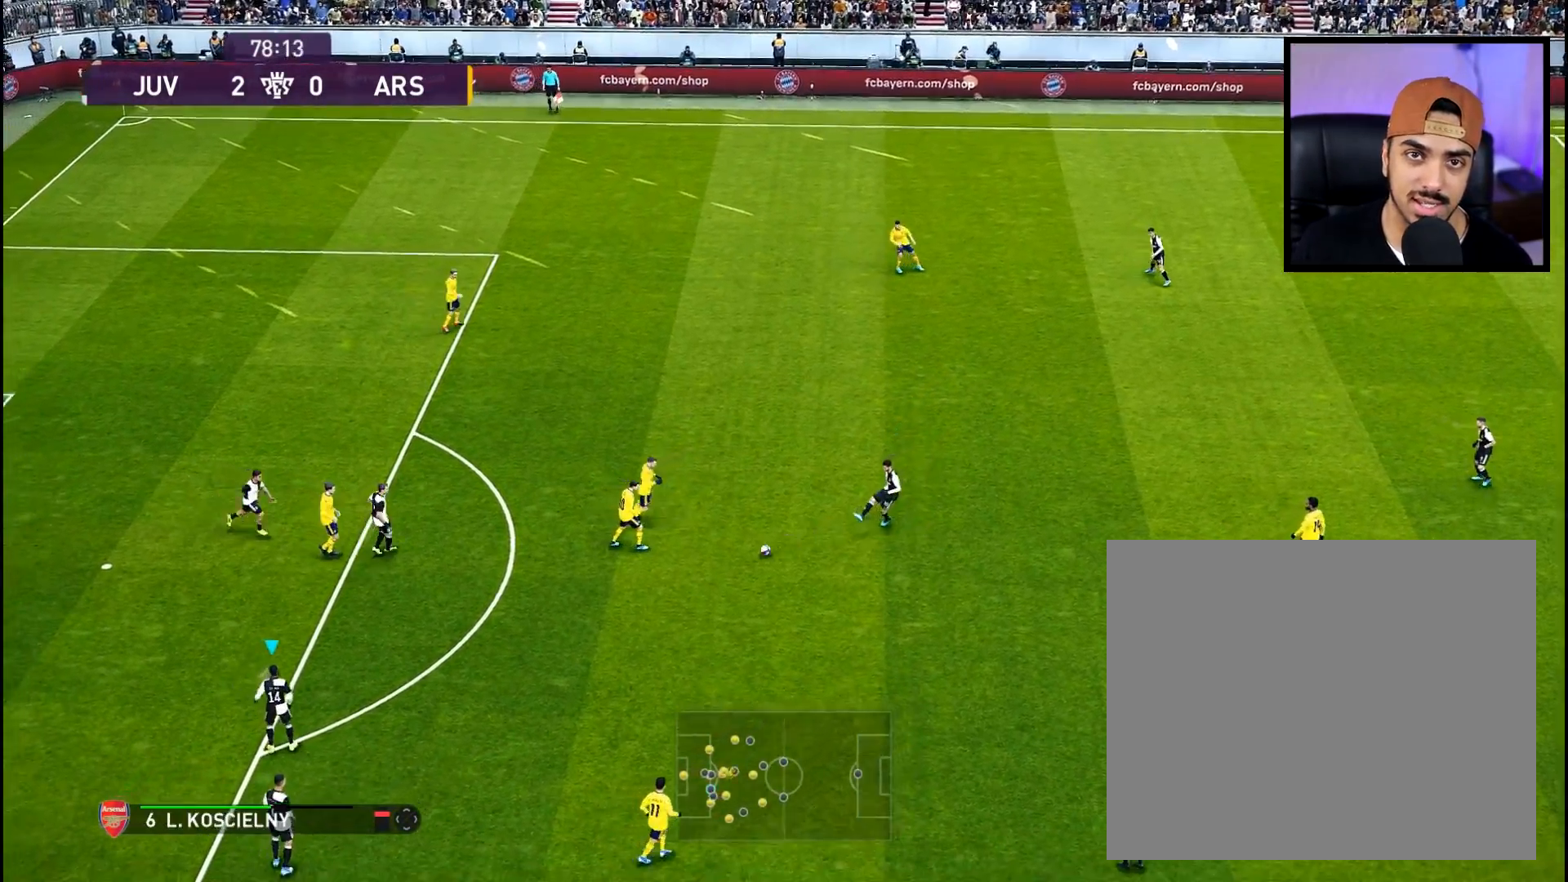
{"buttons": [], "left_stick": "center", "right_stick": "center", "events": [[33, "R2", "down"], [167, "R2", "up"]]}
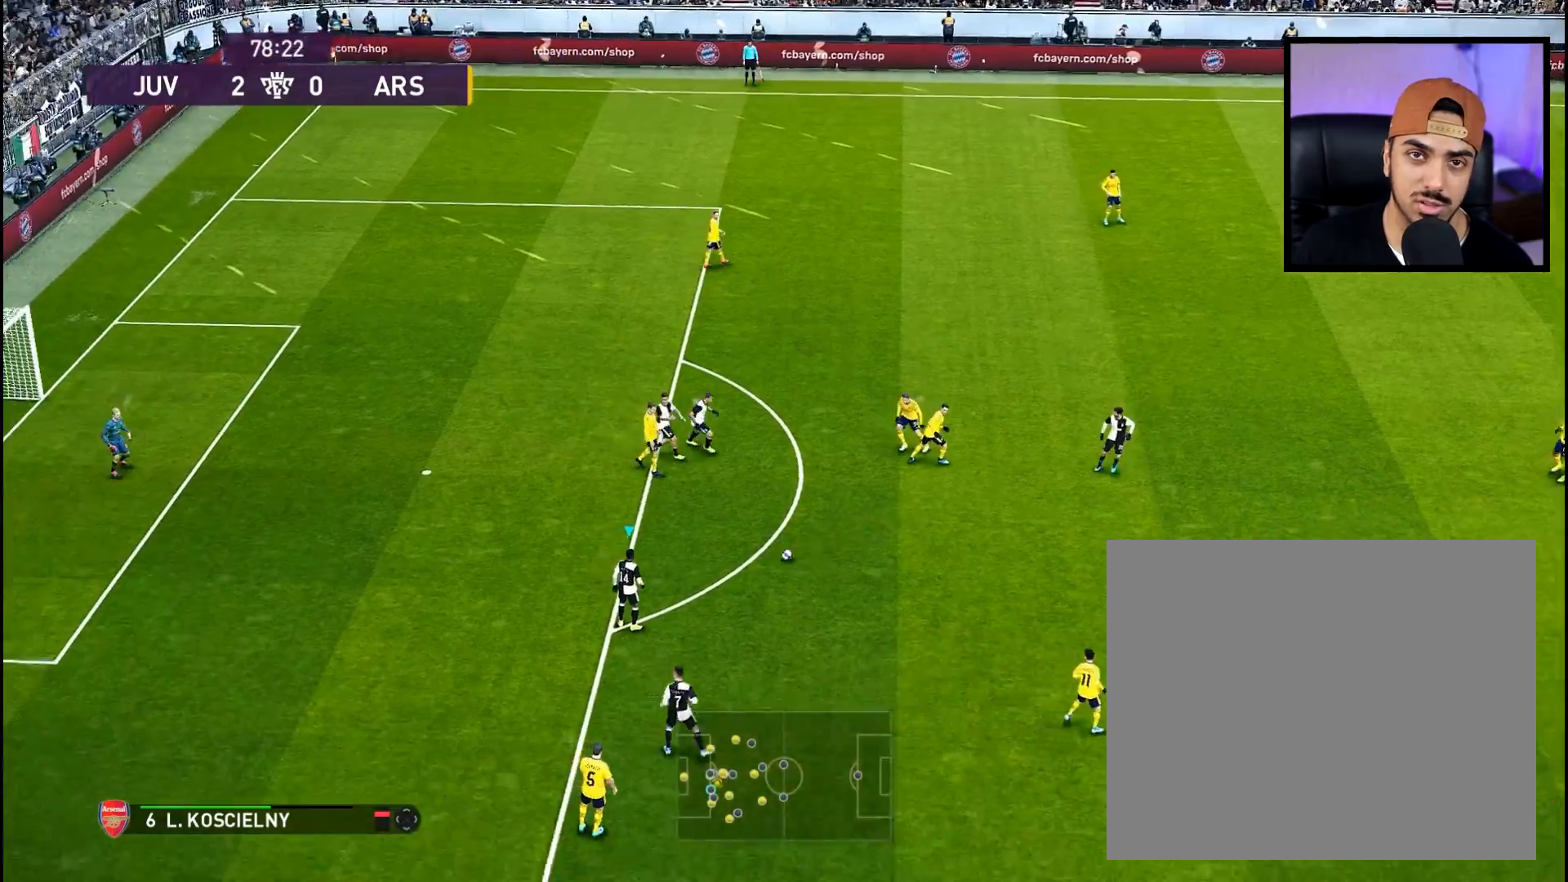
{"buttons": [], "left_stick": "center", "right_stick": "center", "events": [[34, "left_stick", "left"], [484, "left_stick", "center"]]}
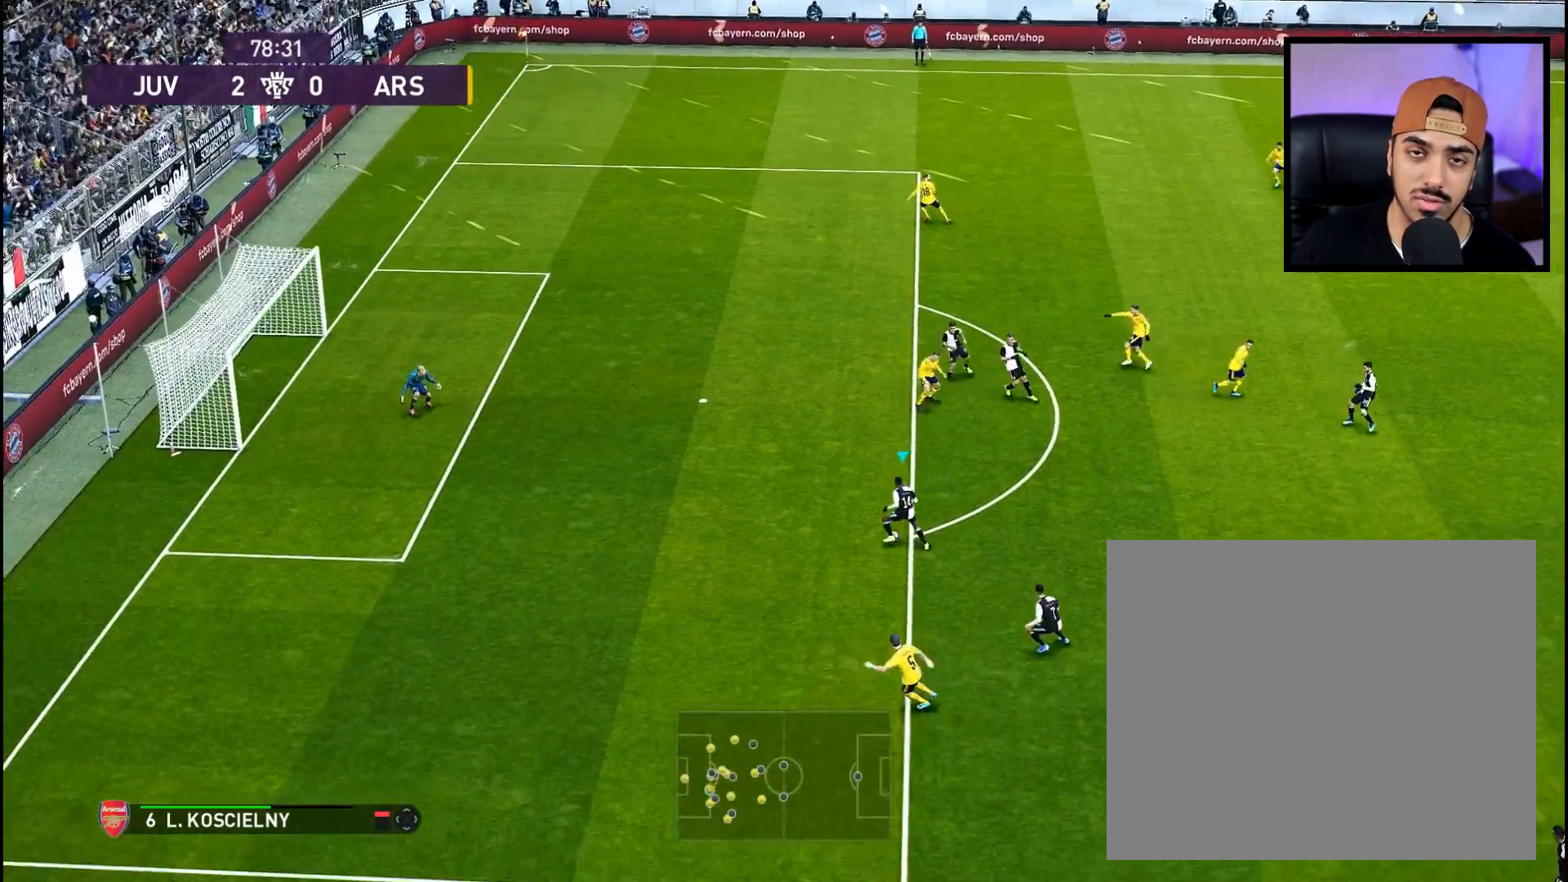
{"buttons": ["R2"], "left_stick": "center", "right_stick": "center", "events": [[150, "left_stick", "left"], [200, "R2", "down"], [200, "left_stick", "center"]]}
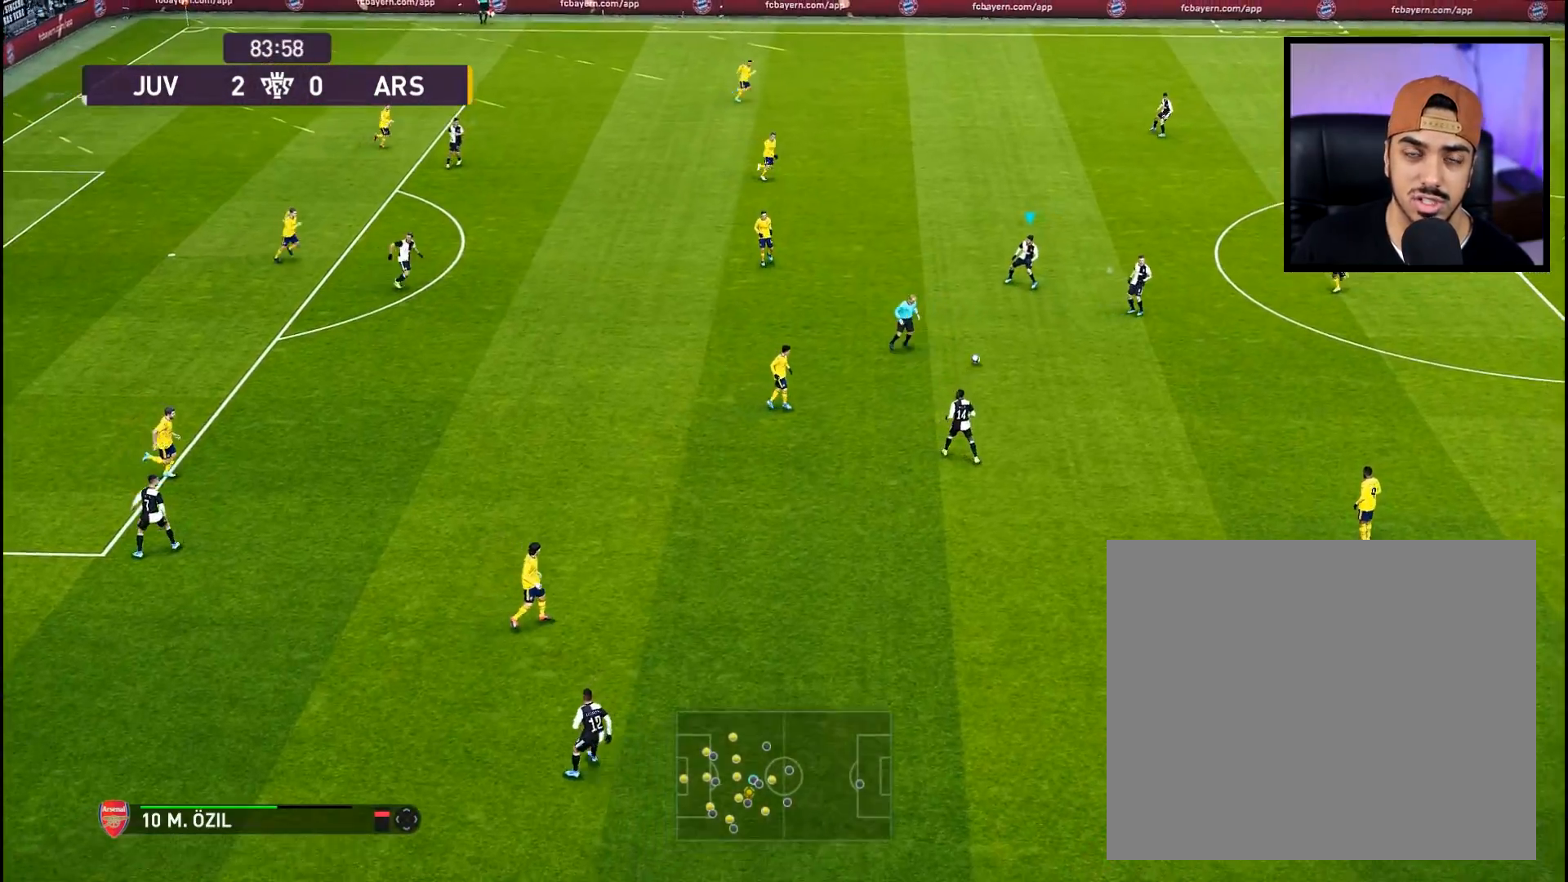
{"buttons": ["R2"], "left_stick": "up", "right_stick": "center", "events": [[501, "left_stick", "up"]]}
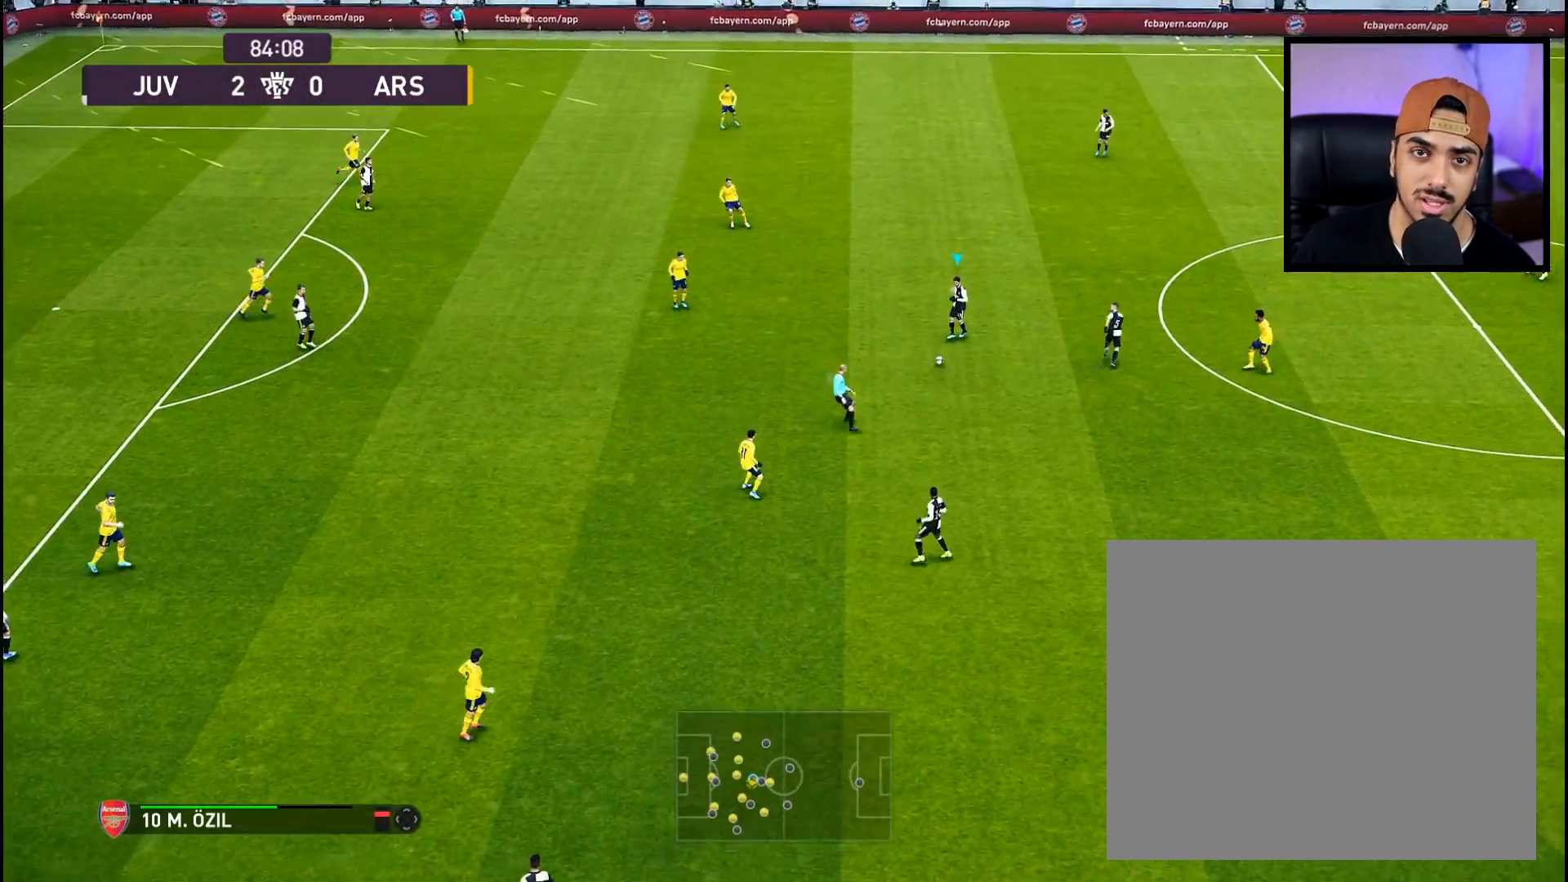
{"buttons": [], "left_stick": "up-left", "right_stick": "center", "events": [[16, "R2", "up"], [16, "left_stick", "up-left"]]}
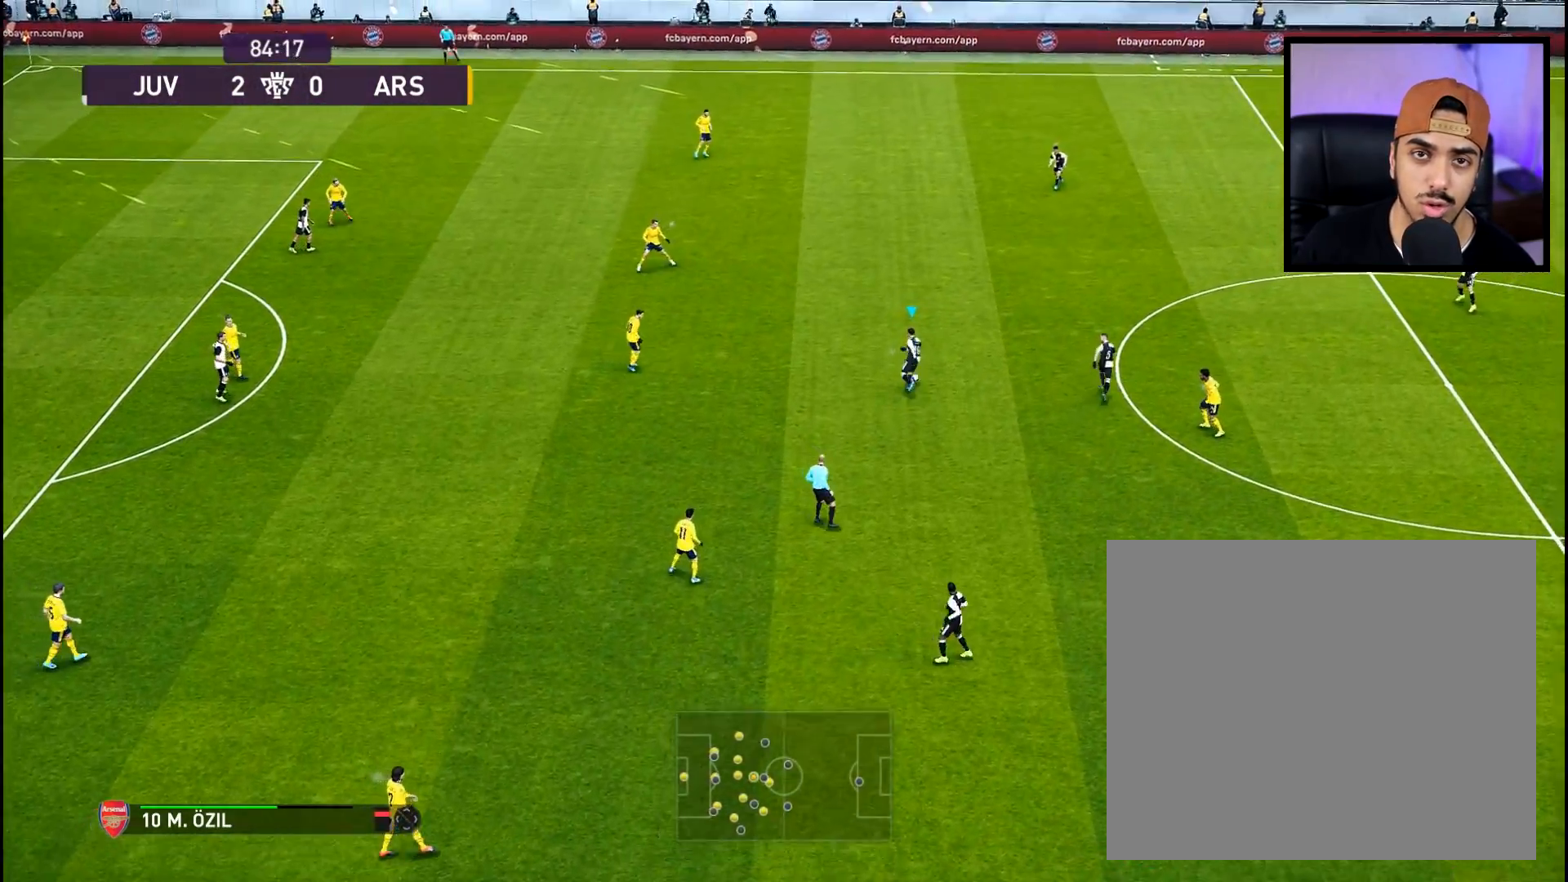
{"buttons": [], "left_stick": "up-left", "right_stick": "center", "events": []}
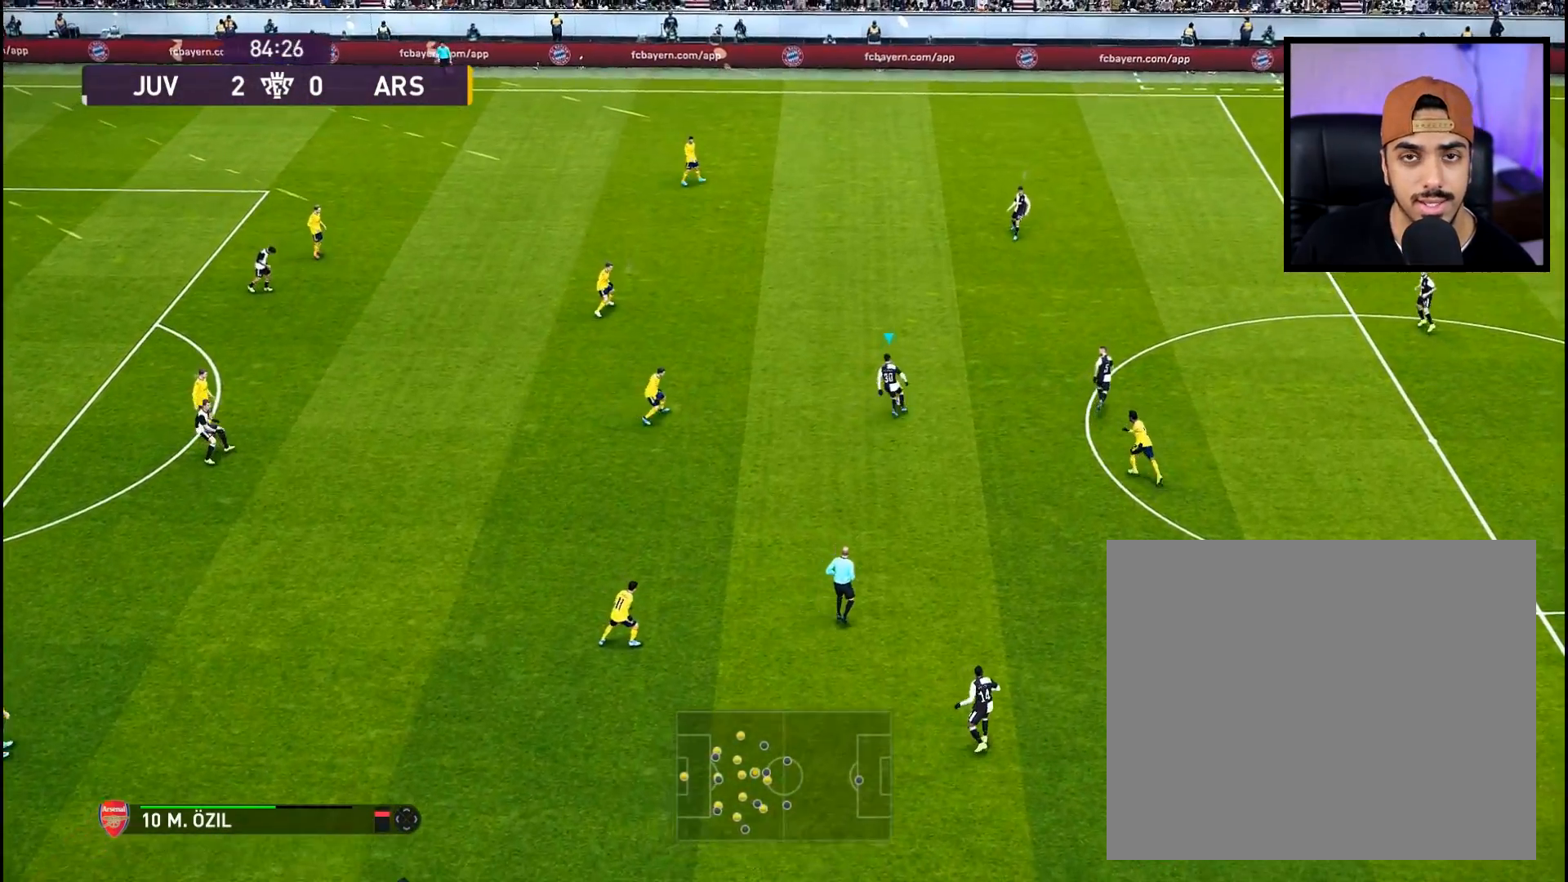
{"buttons": [], "left_stick": "up-left", "right_stick": "center", "events": [[283, "CROSS", "down"], [400, "CROSS", "up"]]}